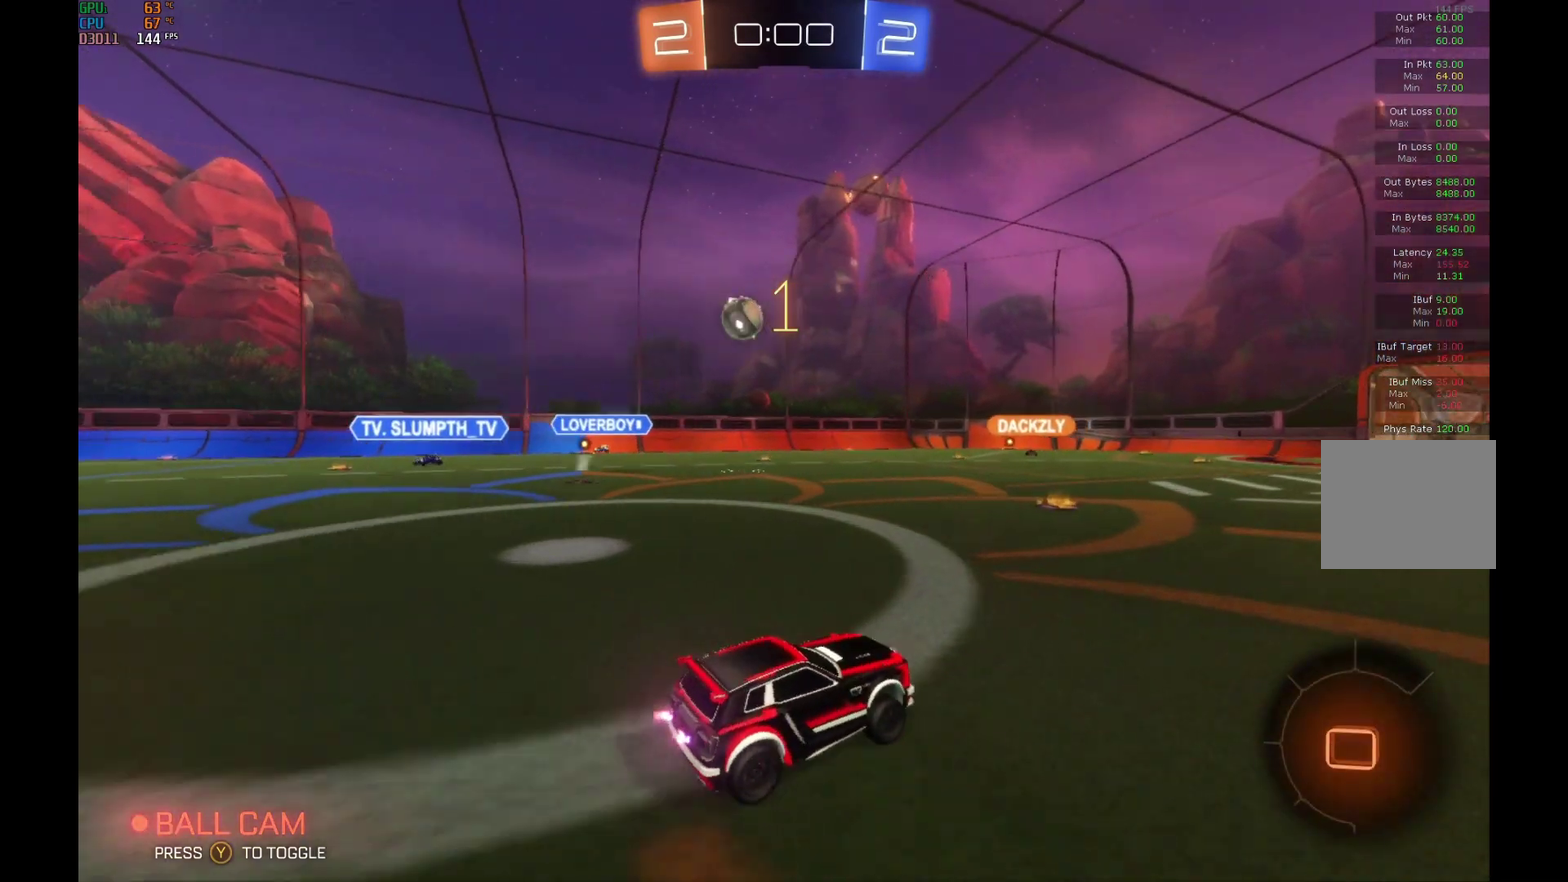
Gameplay with a controller (Xbox layout); each line is a JSON object with the inputs held at the frame after it. "events" lists button and stick changes between this image and that frame as [ms after this image, input, new state], when the widget could be followed in between. Not read: L3 R3.
{"buttons": ["R2"], "left_stick": "right", "events": [[33, "left_stick", "left"], [133, "B", "up"], [133, "left_stick", "center"], [433, "left_stick", "right"]]}
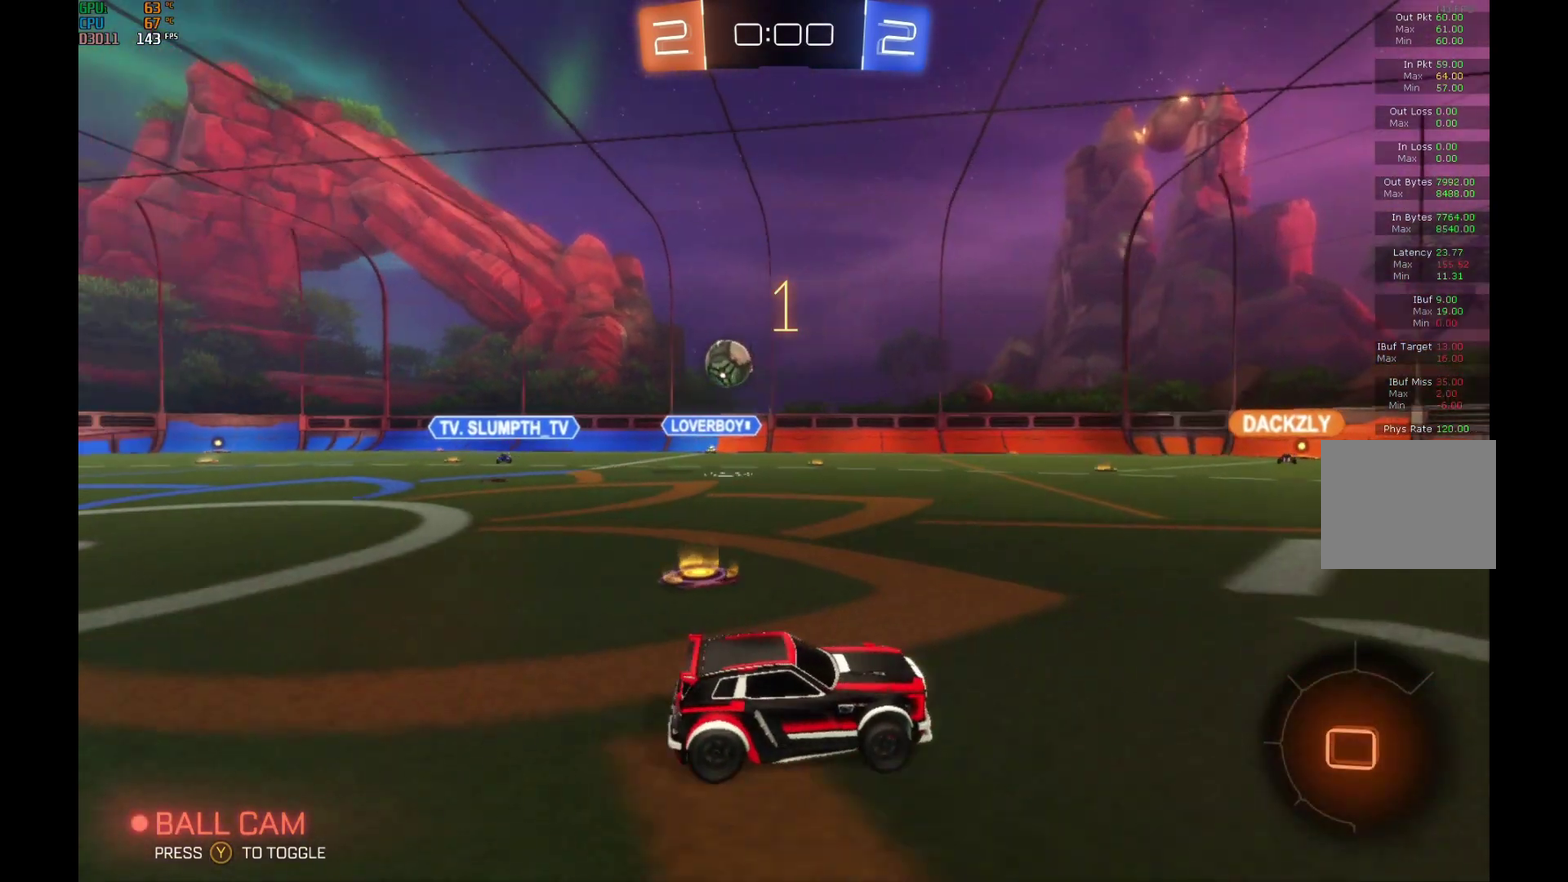
{"buttons": ["R2"], "left_stick": "center", "events": [[33, "left_stick", "center"]]}
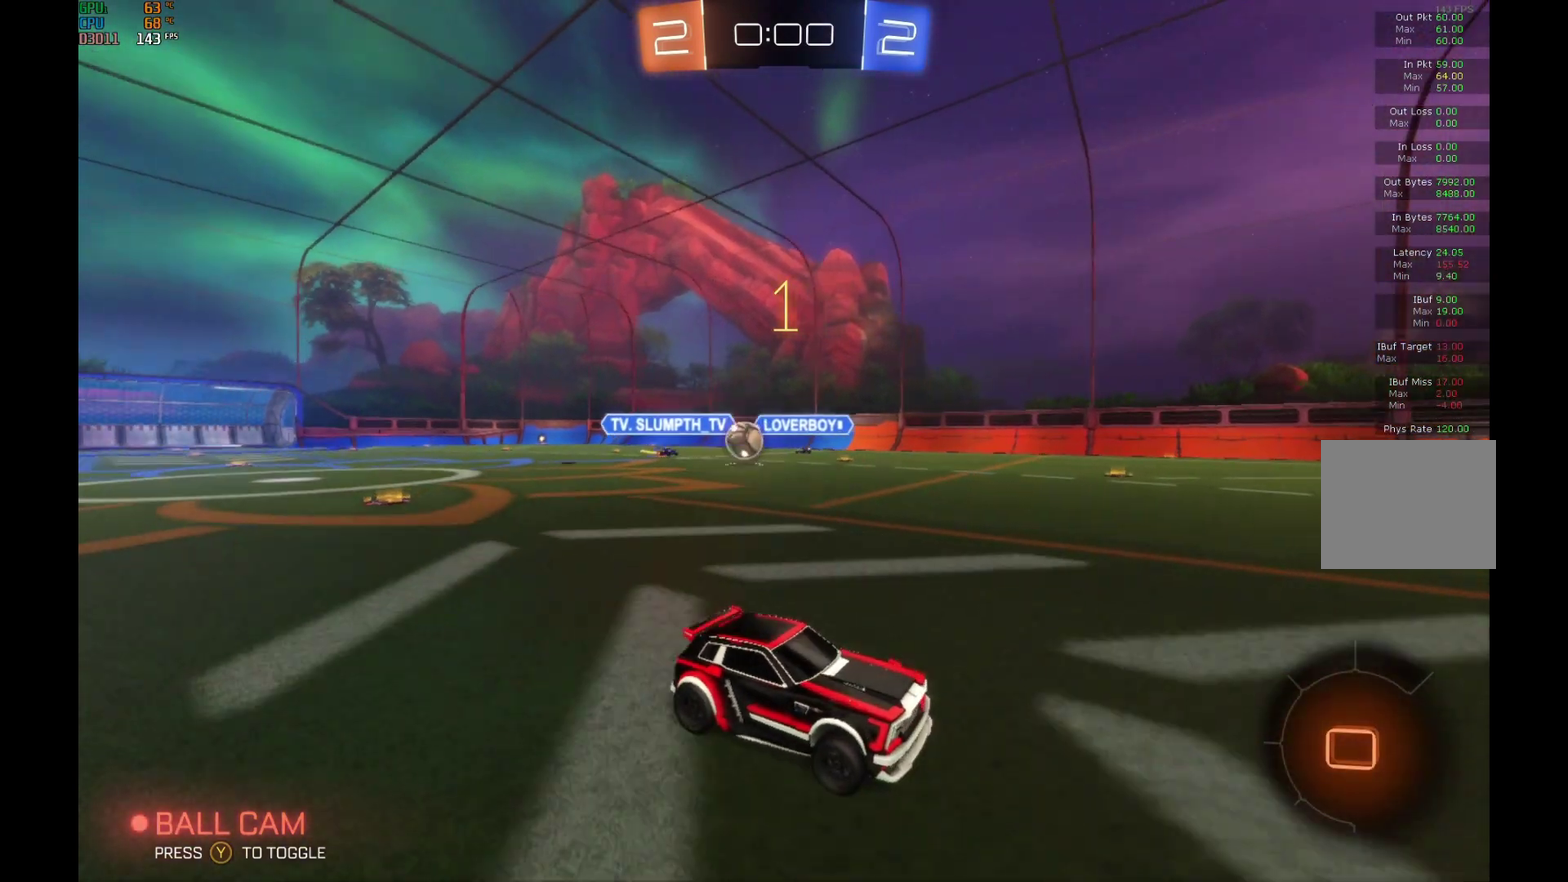
{"buttons": ["R2"], "left_stick": "center", "events": []}
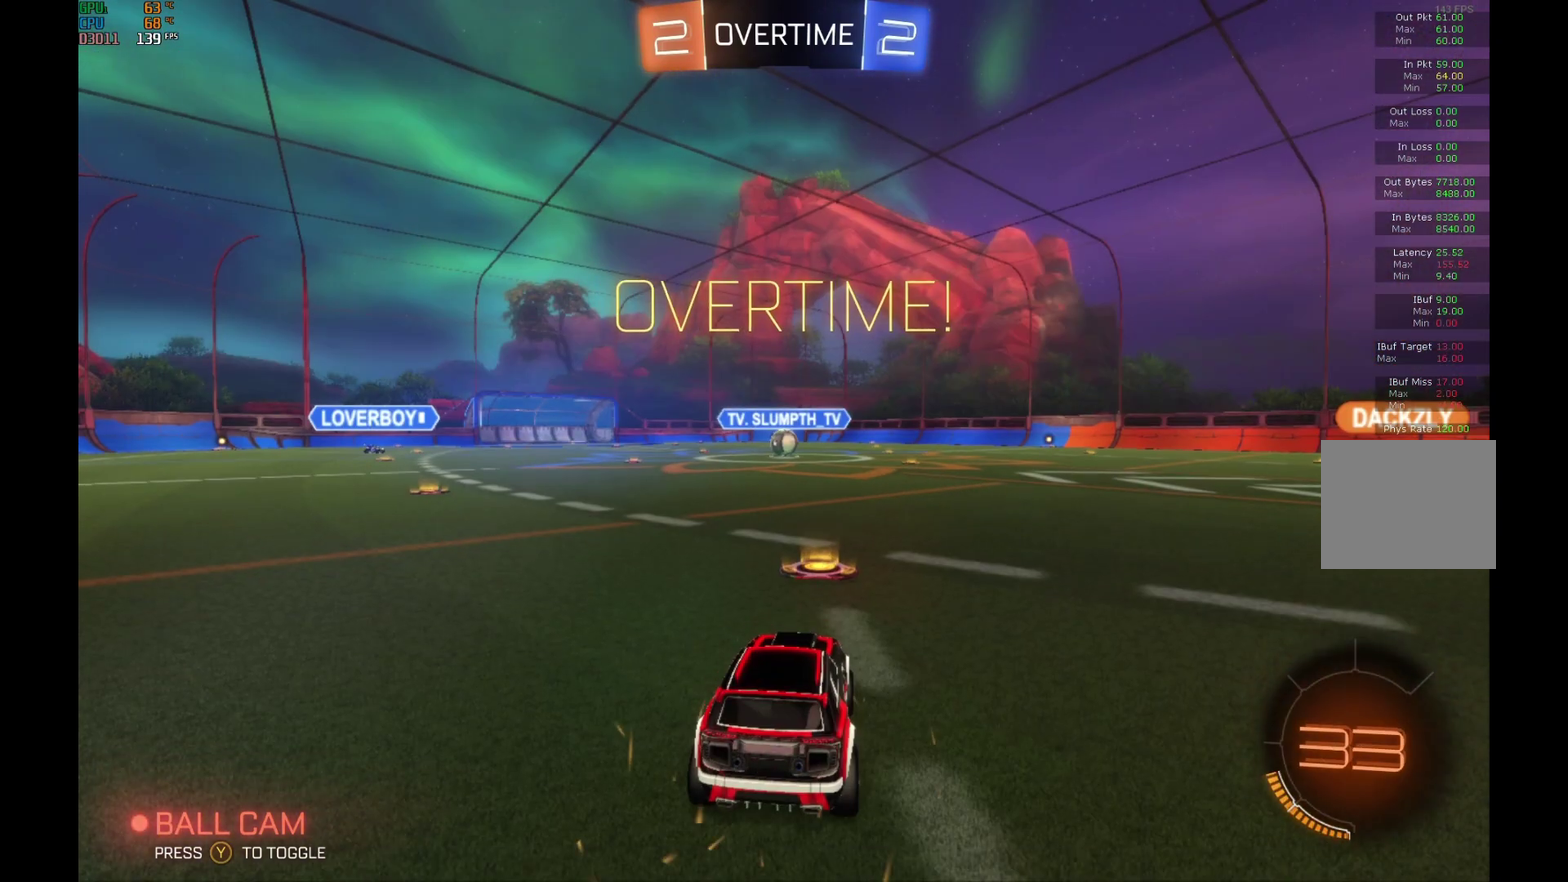
{"buttons": ["R2"], "left_stick": "center", "events": []}
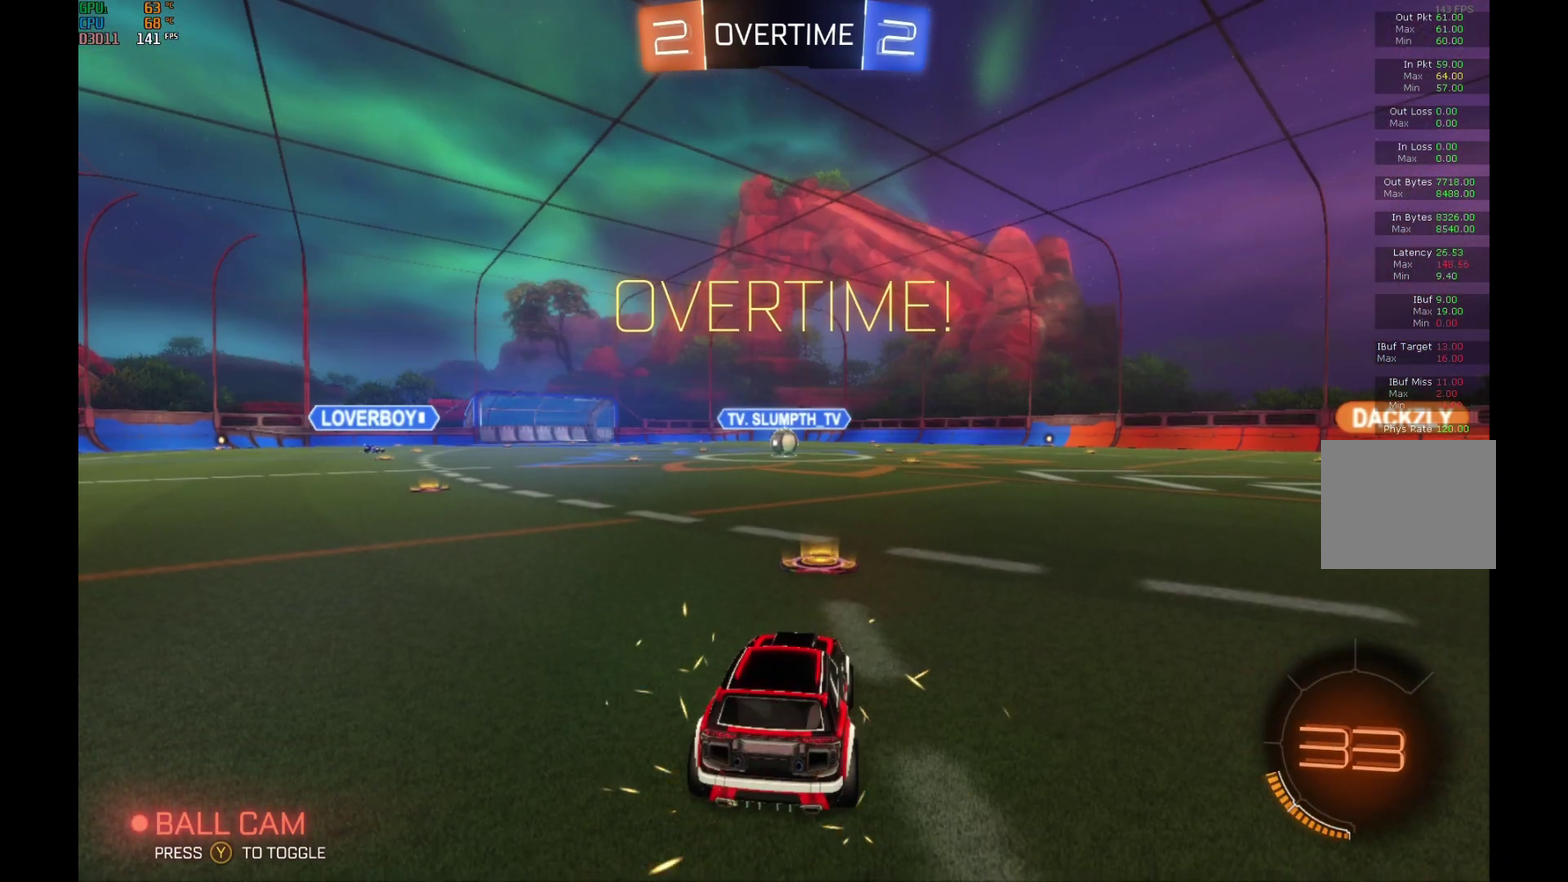
{"buttons": ["R2"], "left_stick": "center", "events": []}
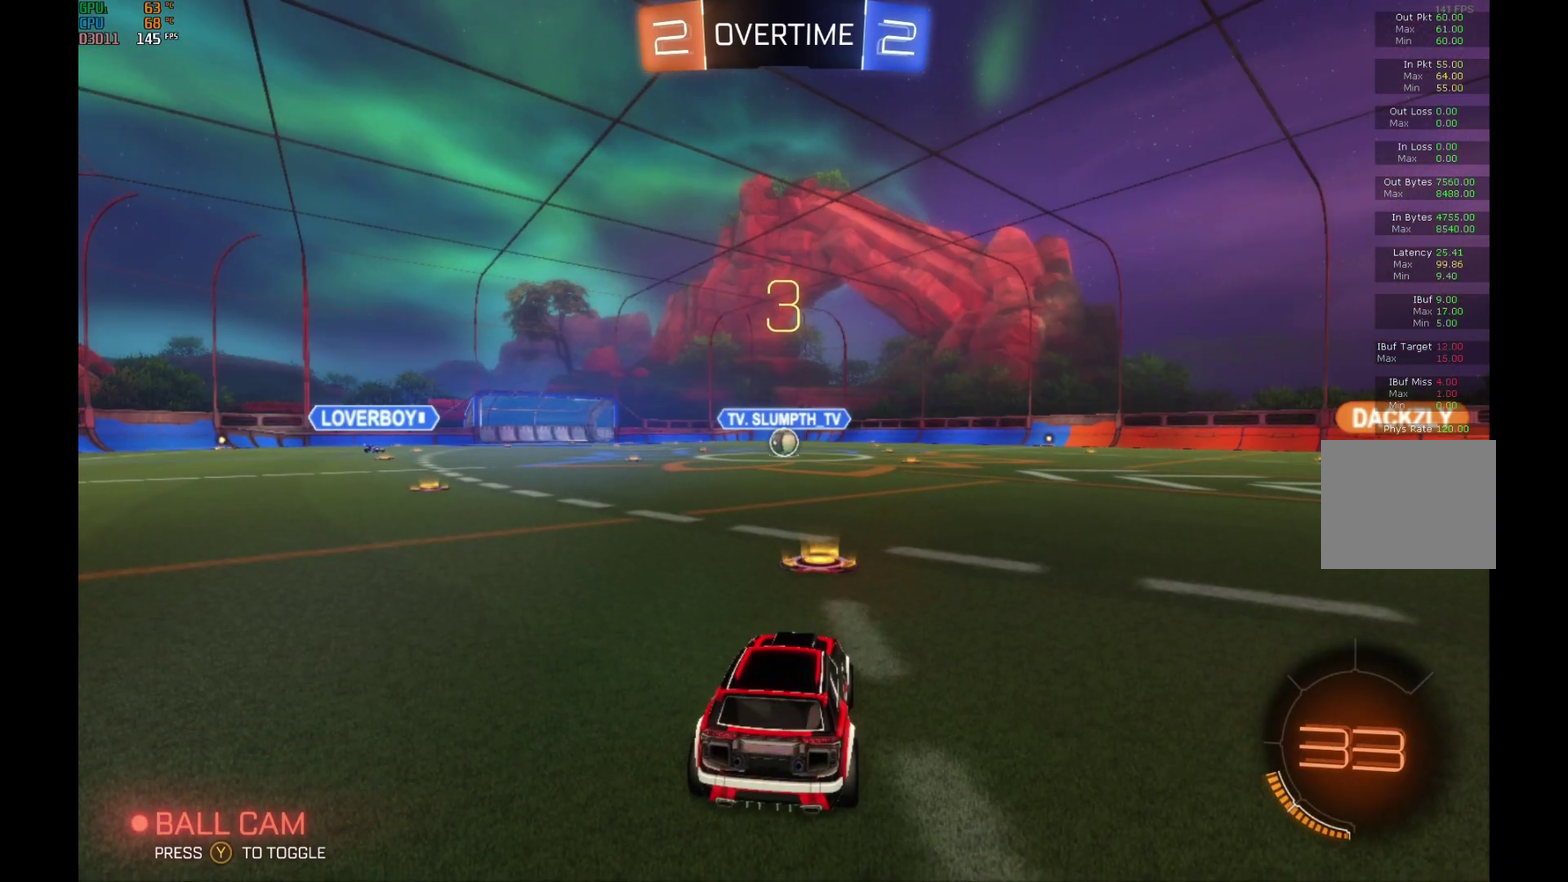
{"buttons": ["R2"], "left_stick": "center", "events": []}
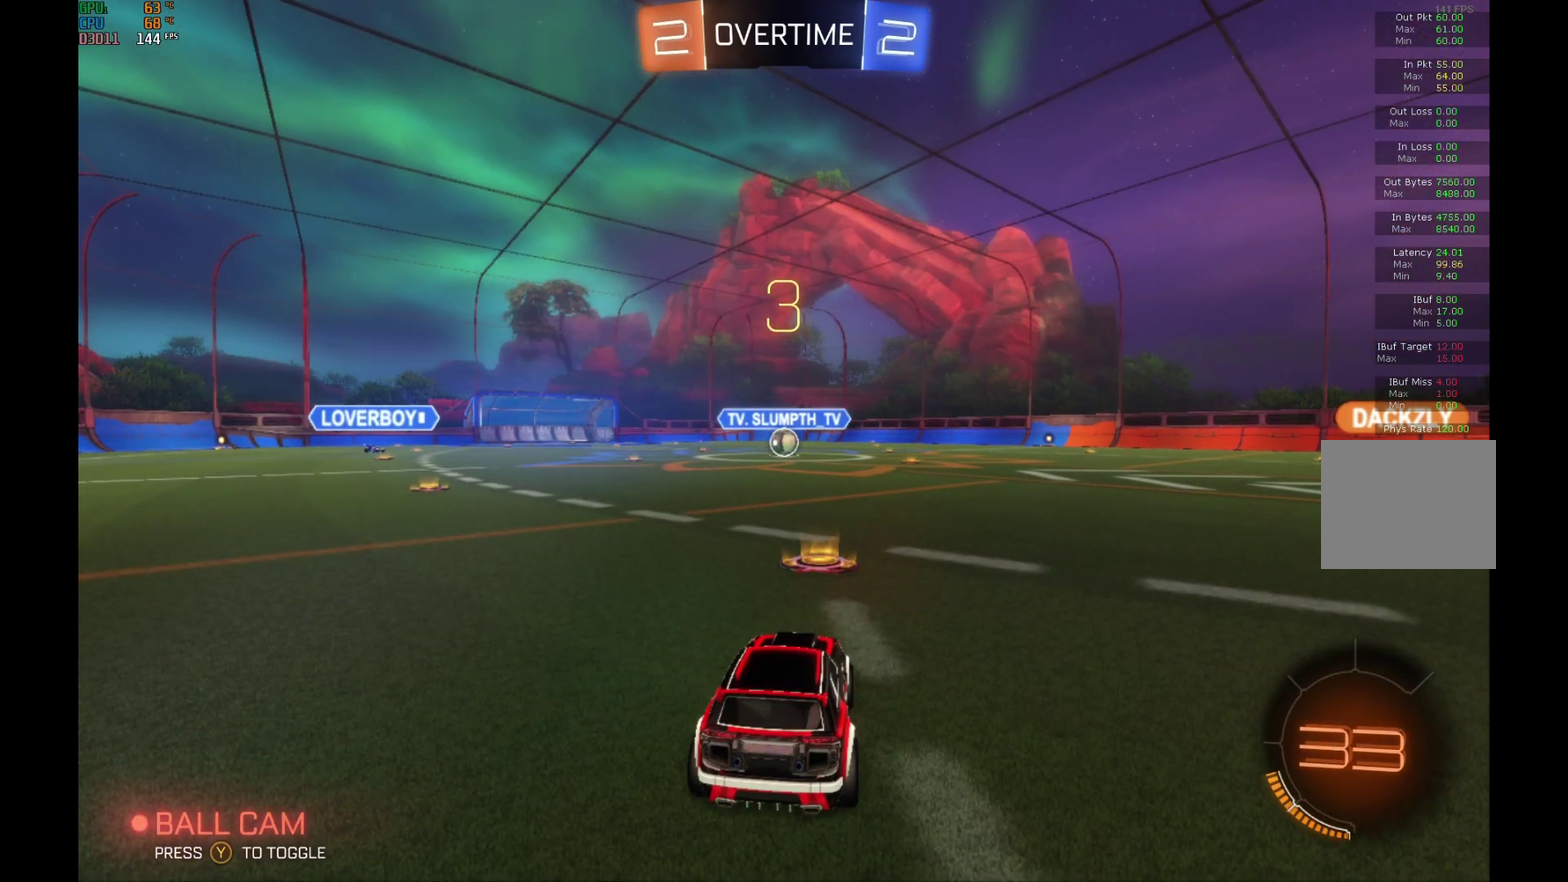
{"buttons": ["B", "R2"], "left_stick": "center", "events": [[267, "B", "down"]]}
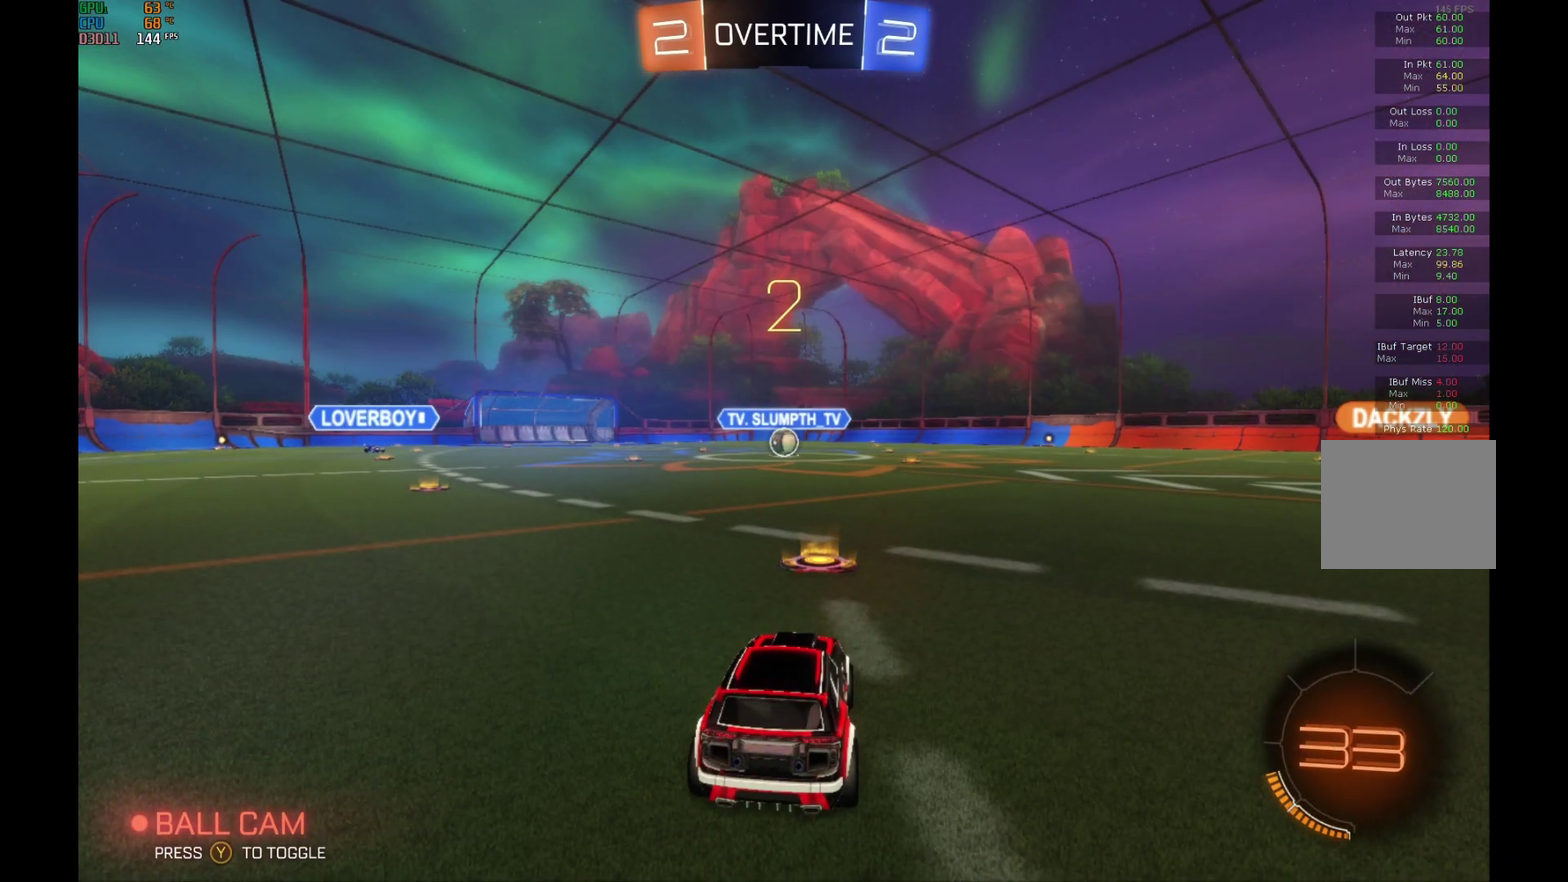
{"buttons": ["B", "R2"], "left_stick": "center", "events": []}
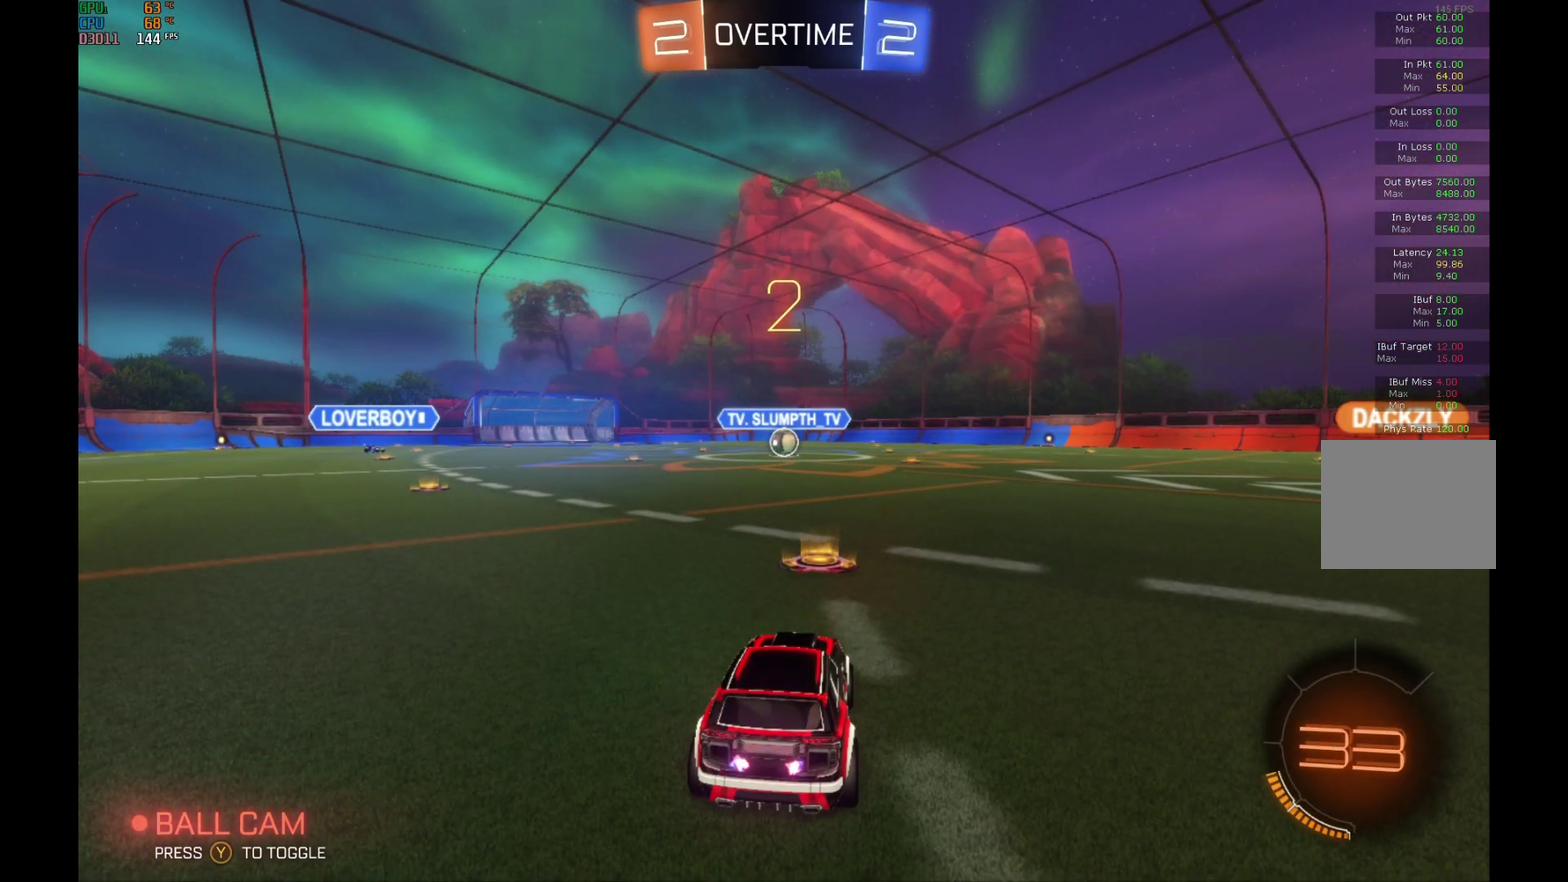
{"buttons": ["B", "R2"], "left_stick": "center", "events": []}
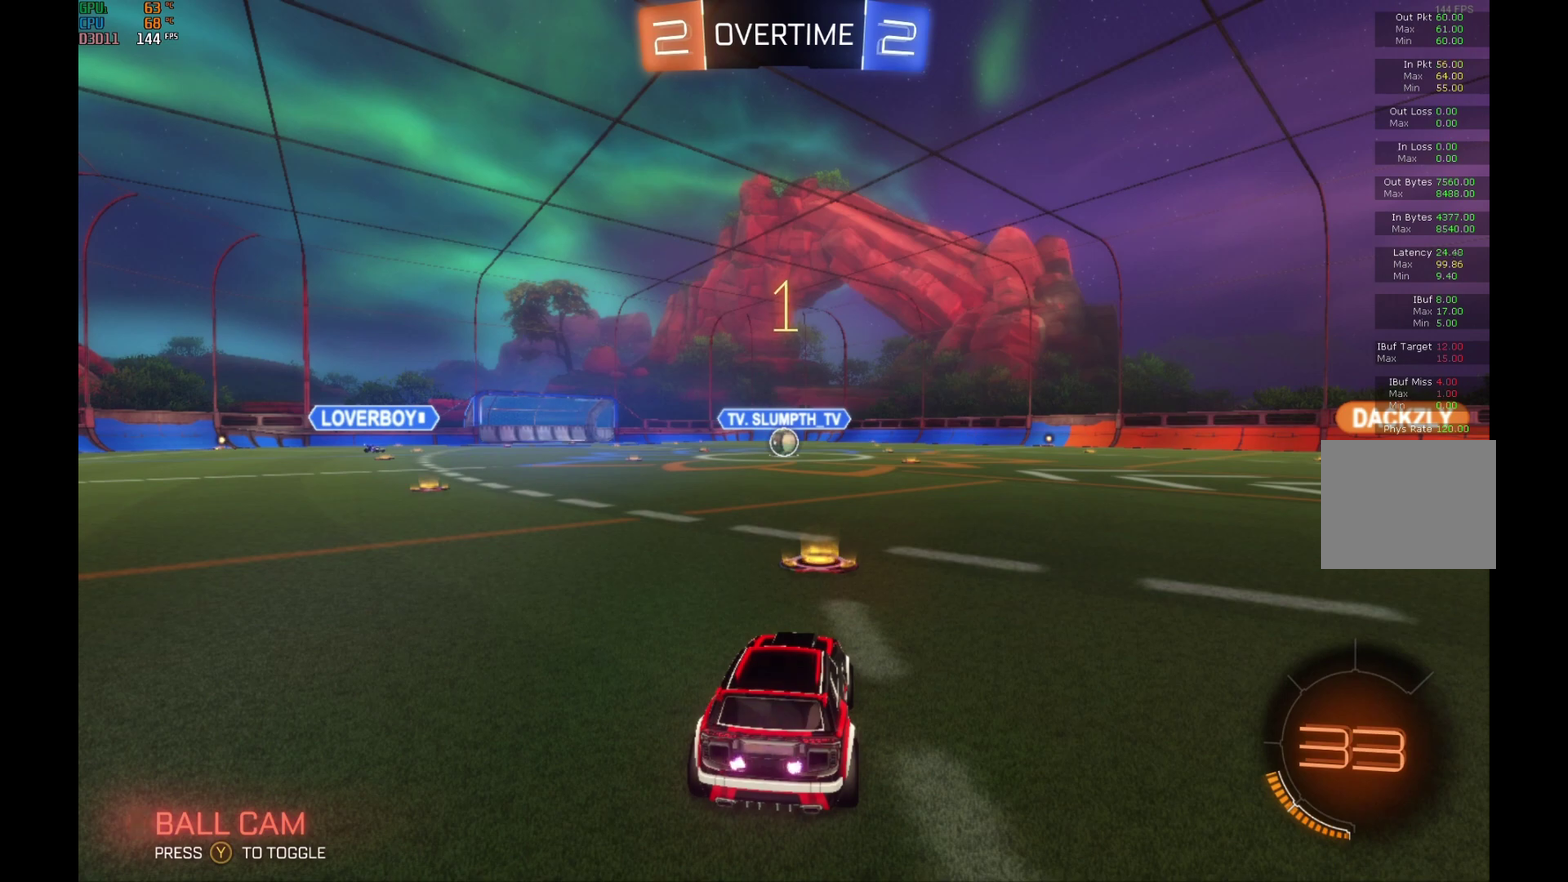
{"buttons": ["B", "R2"], "left_stick": "left", "events": [[500, "left_stick", "left"]]}
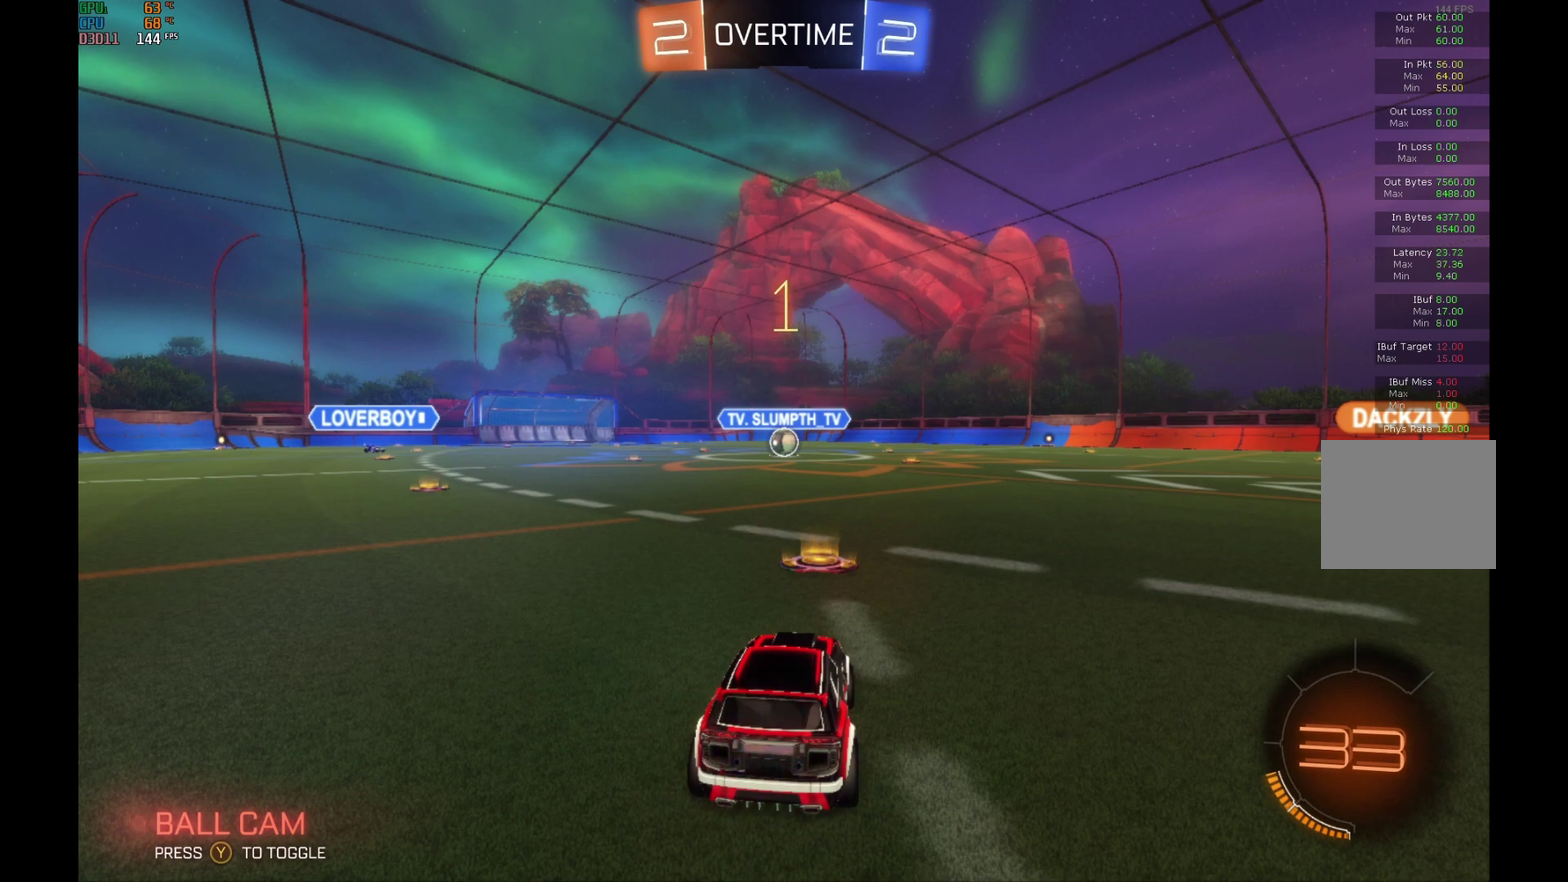
{"buttons": ["B", "R2"], "left_stick": "center", "events": [[100, "left_stick", "center"]]}
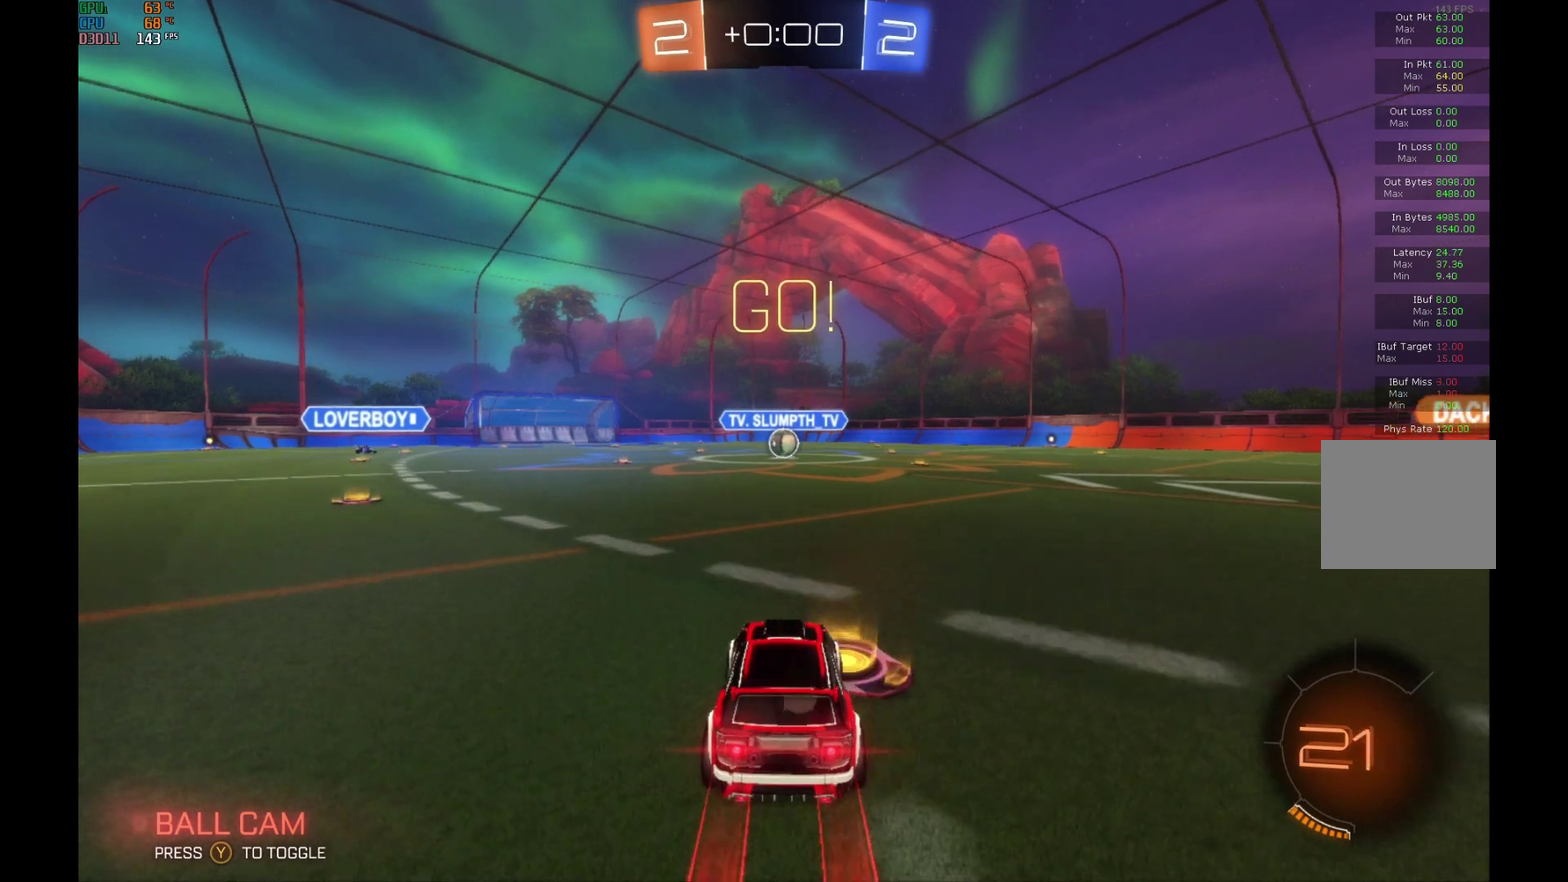
{"buttons": ["B", "R2"], "left_stick": "center", "events": []}
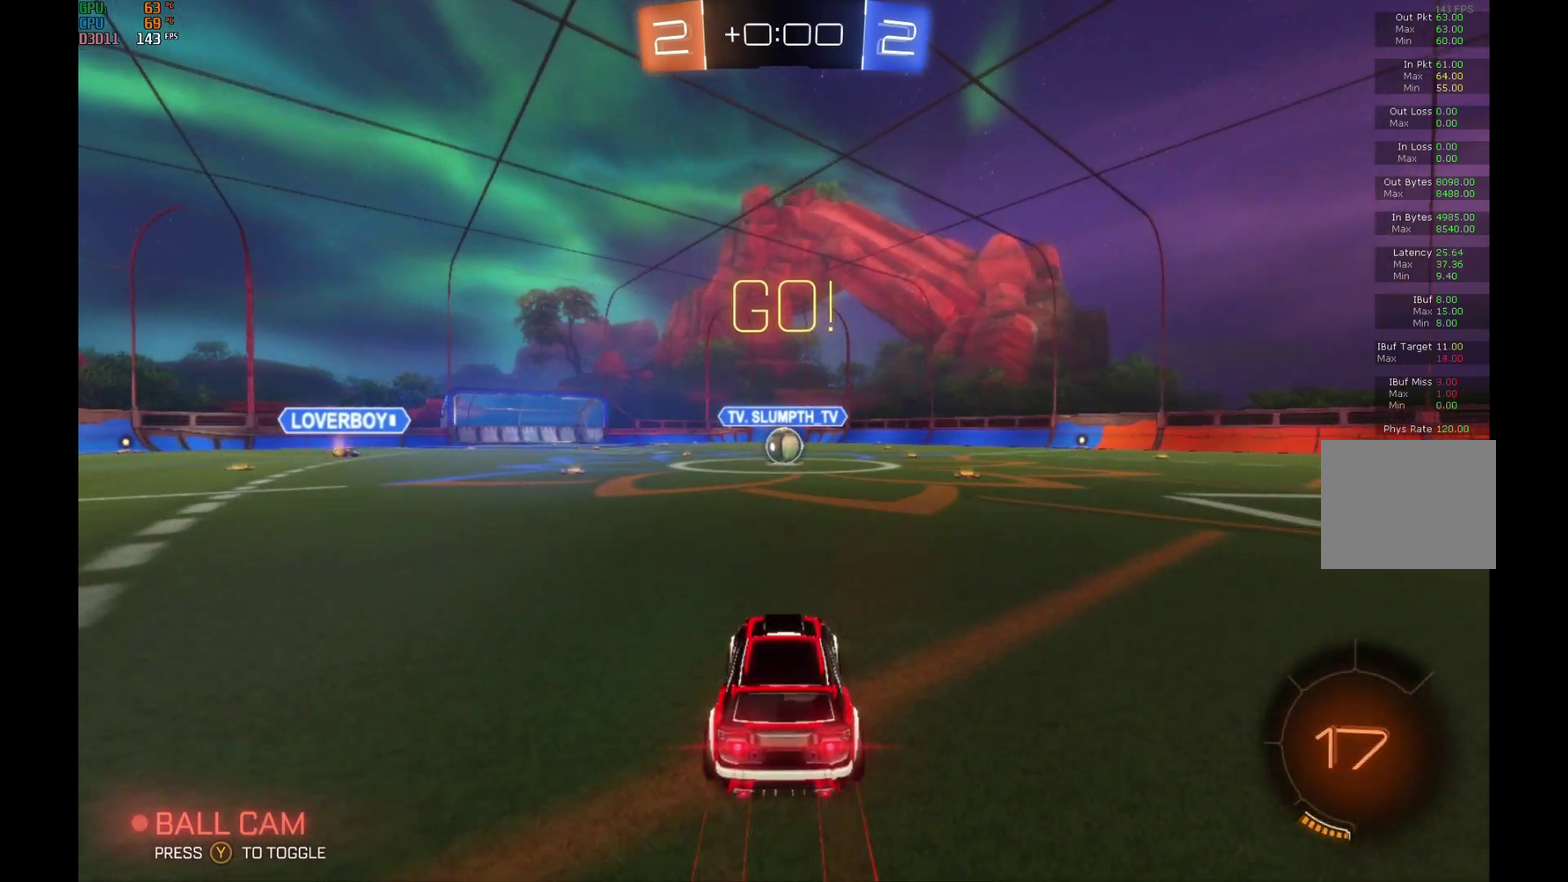
{"buttons": ["B", "R2"], "left_stick": "center", "events": []}
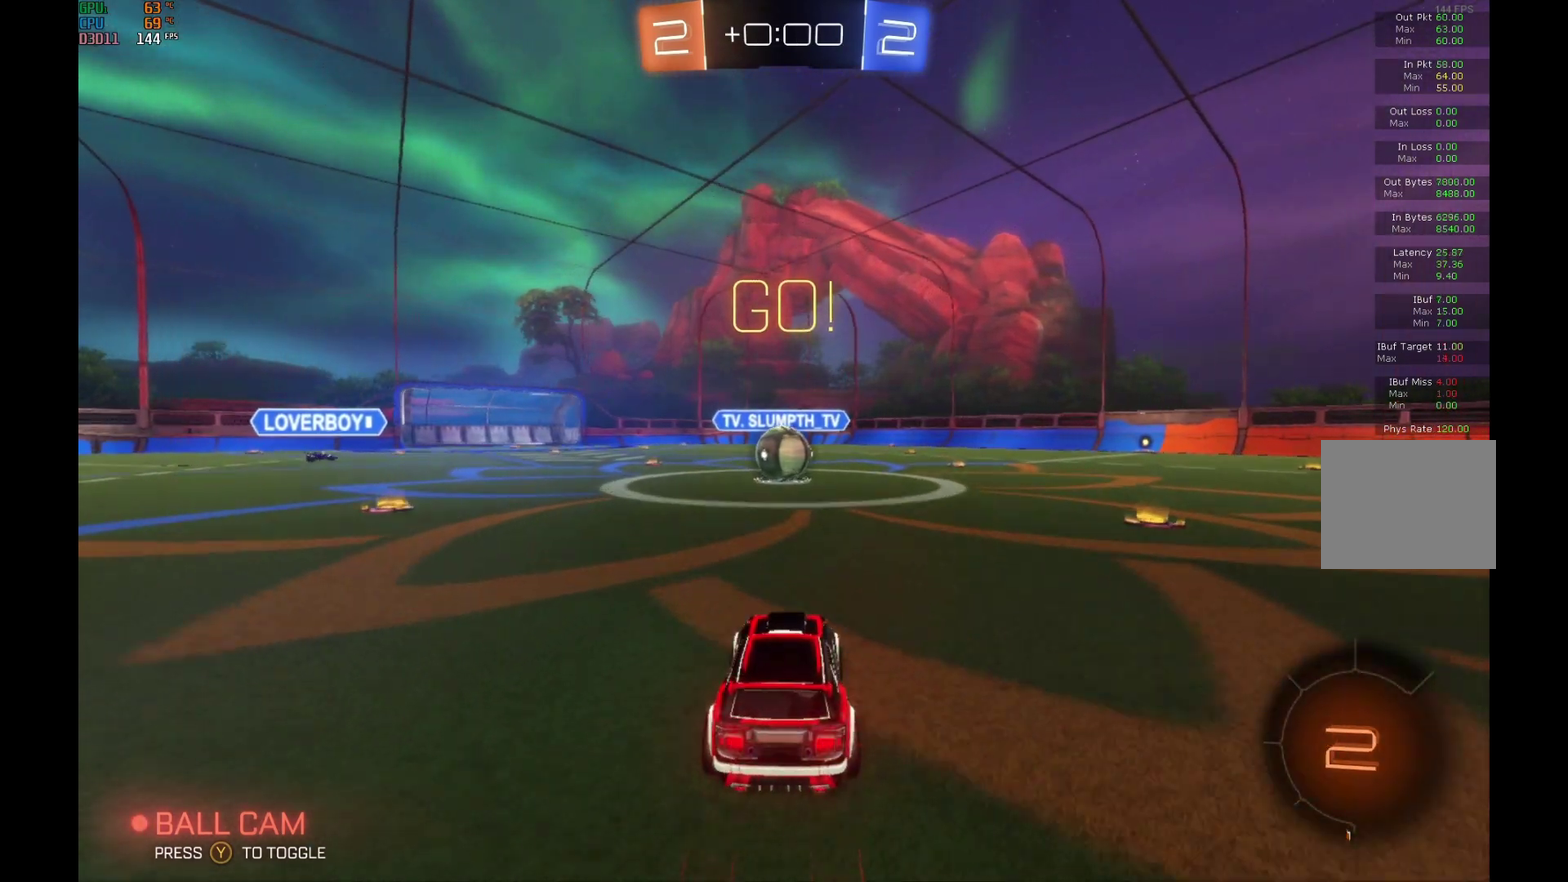
{"buttons": ["A", "B", "L1", "R2"], "left_stick": "up", "events": [[267, "left_stick", "right"], [300, "A", "down"], [300, "L1", "down"], [333, "left_stick", "up-right"], [367, "B", "up"], [400, "A", "up"], [433, "left_stick", "up"], [467, "A", "down"], [467, "B", "down"]]}
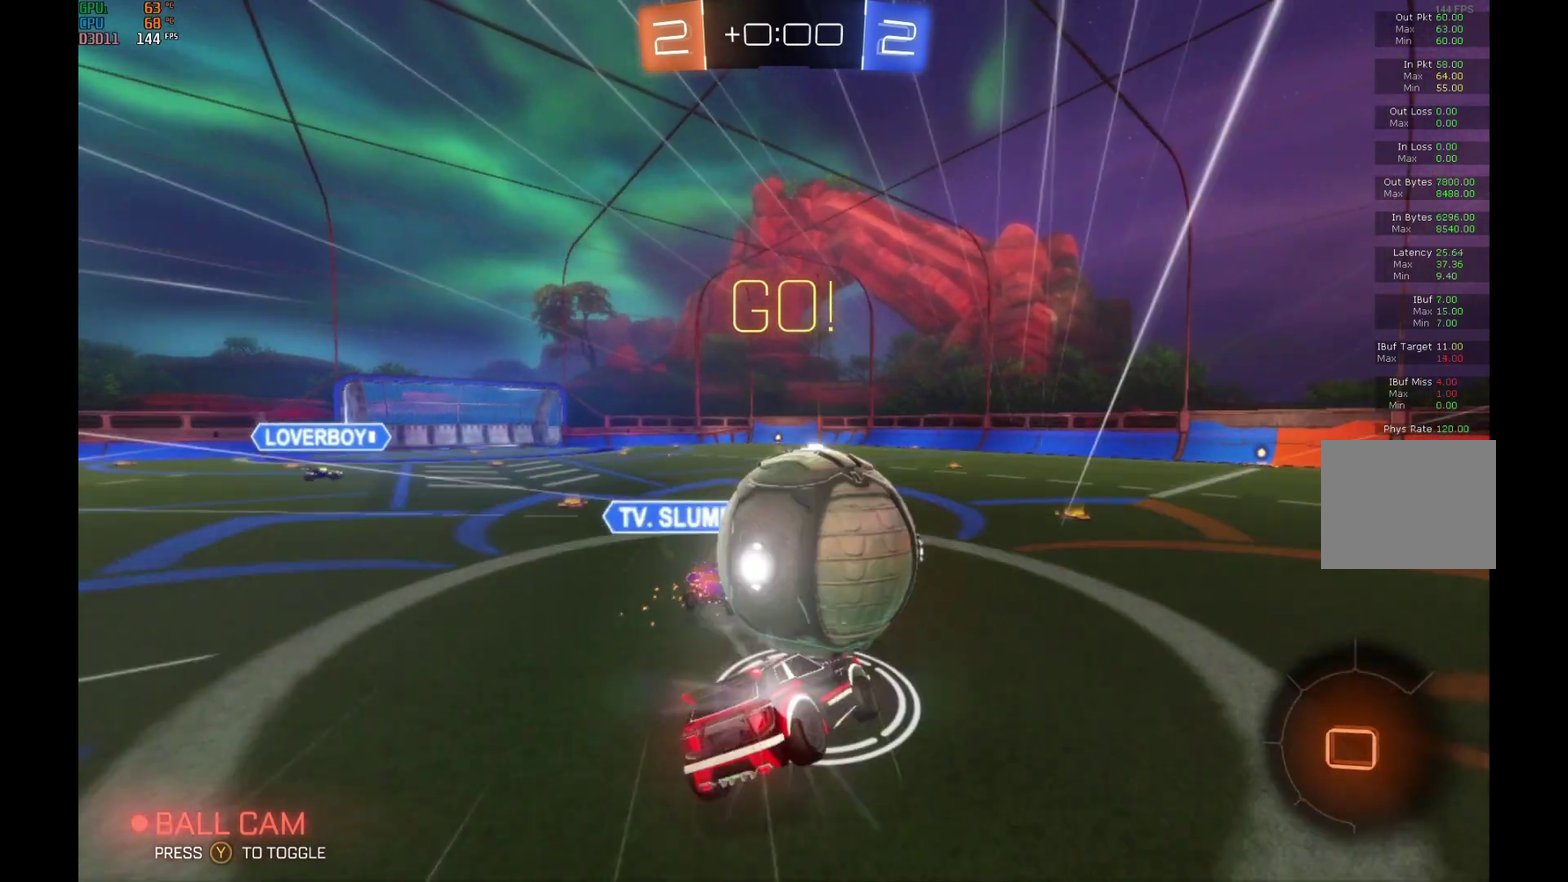
{"buttons": ["L1", "R2"], "left_stick": "up", "events": [[33, "left_stick", "up-left"], [133, "A", "up"], [167, "left_stick", "up"], [333, "B", "up"]]}
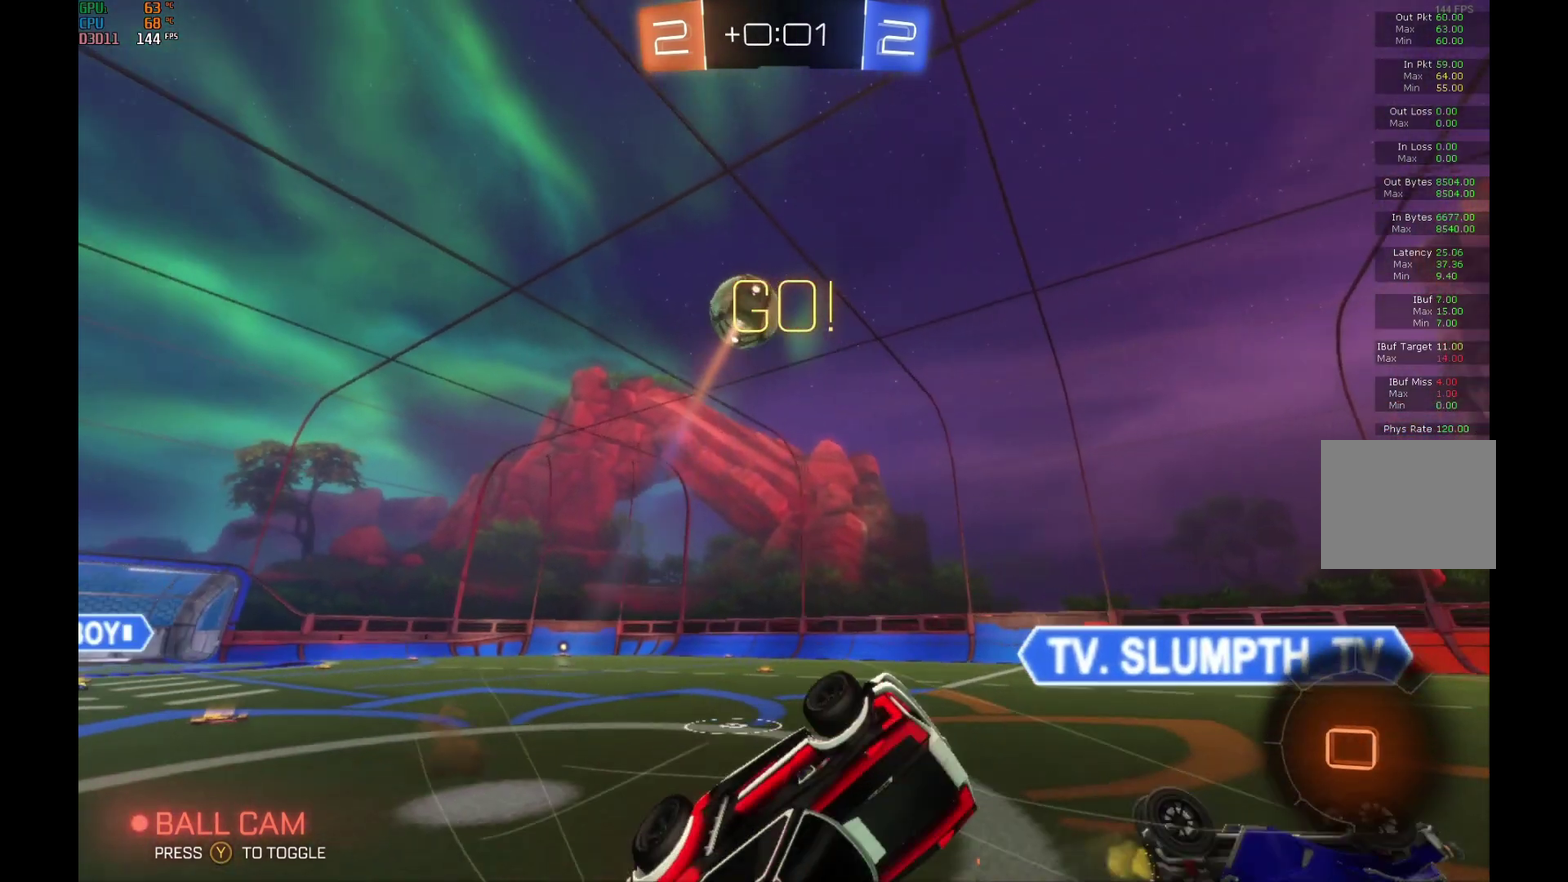
{"buttons": ["Y", "R2"], "left_stick": "right", "events": [[33, "left_stick", "up-right"], [100, "L1", "up"], [133, "left_stick", "right"], [467, "Y", "down"]]}
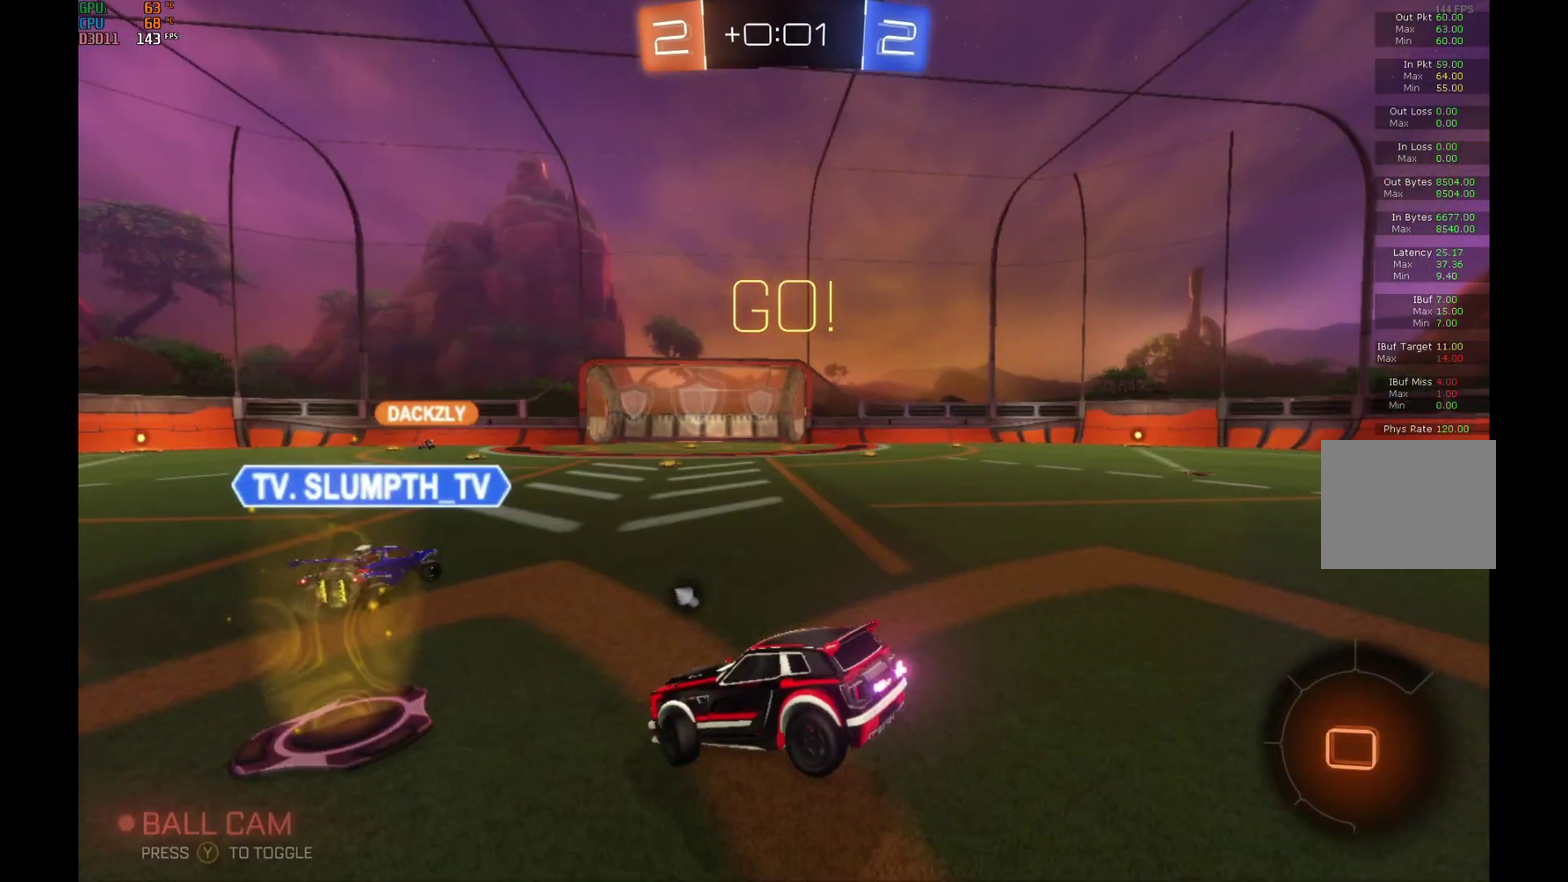
{"buttons": ["R2"], "left_stick": "right", "events": [[133, "Y", "up"]]}
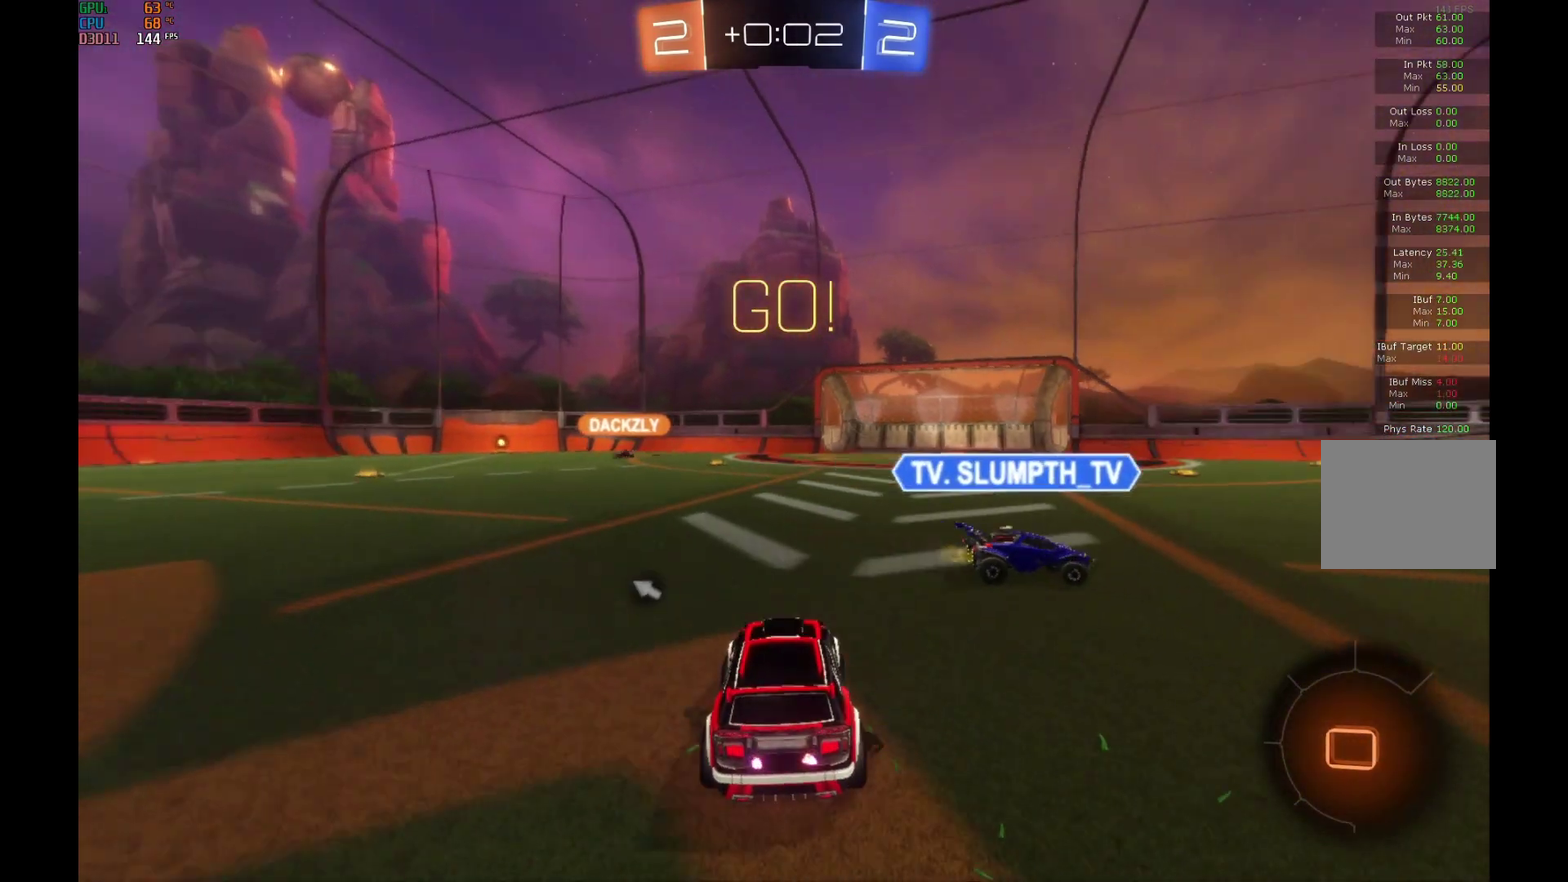
{"buttons": ["R2"], "left_stick": "right", "events": [[133, "left_stick", "center"], [367, "left_stick", "right"]]}
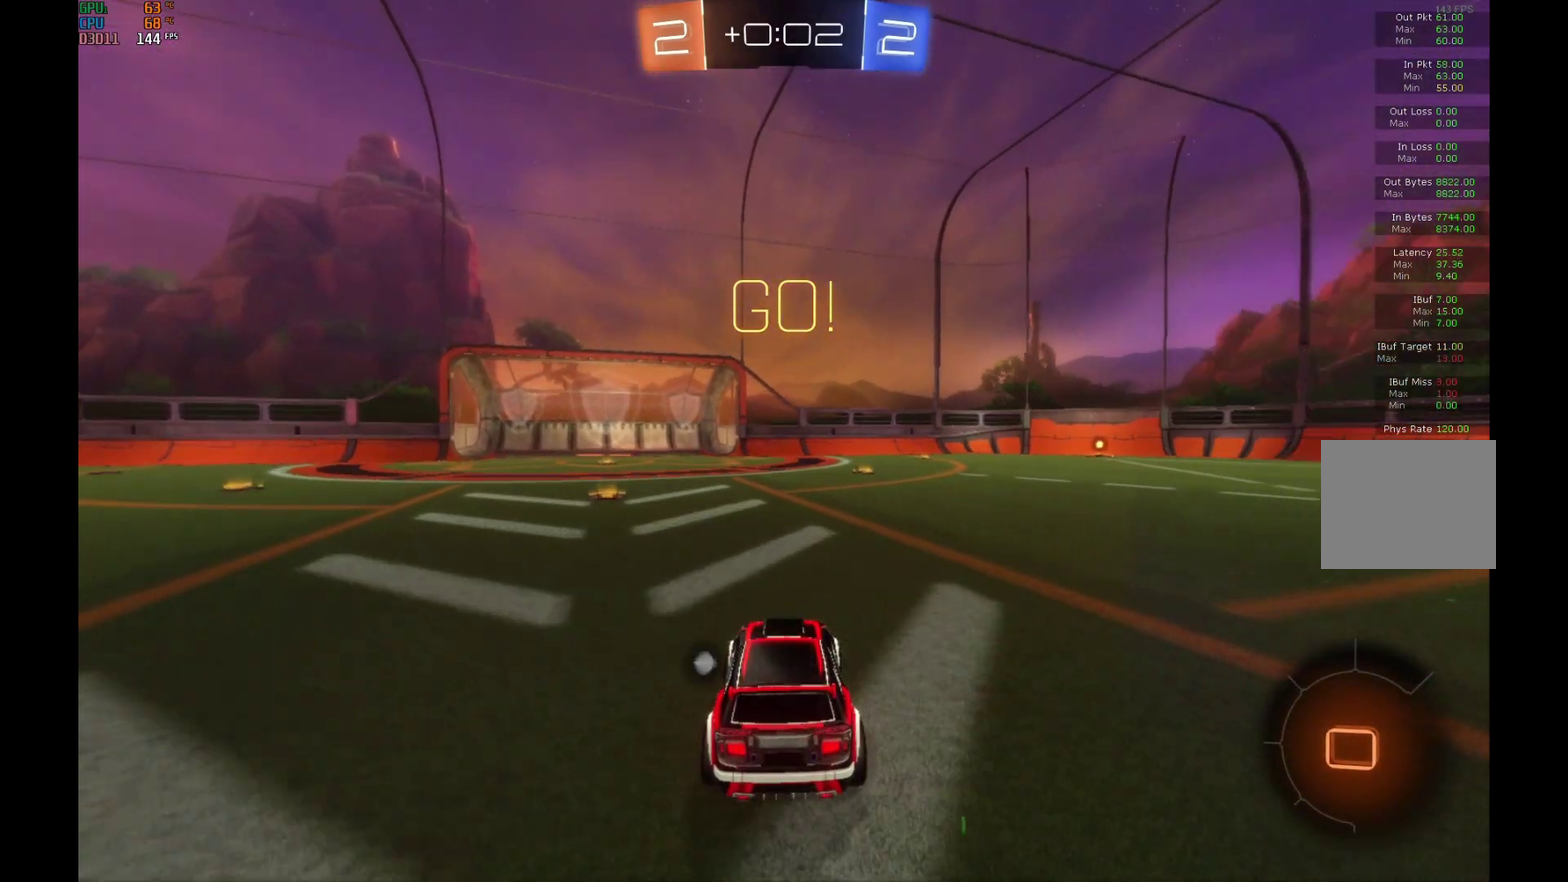
{"buttons": ["A", "R1", "R2"], "left_stick": "right", "events": [[100, "left_stick", "center"], [167, "left_stick", "down-left"], [200, "A", "down"], [200, "R1", "down"], [300, "A", "up"], [300, "R1", "up"], [333, "left_stick", "right"], [367, "A", "down"], [367, "R1", "down"]]}
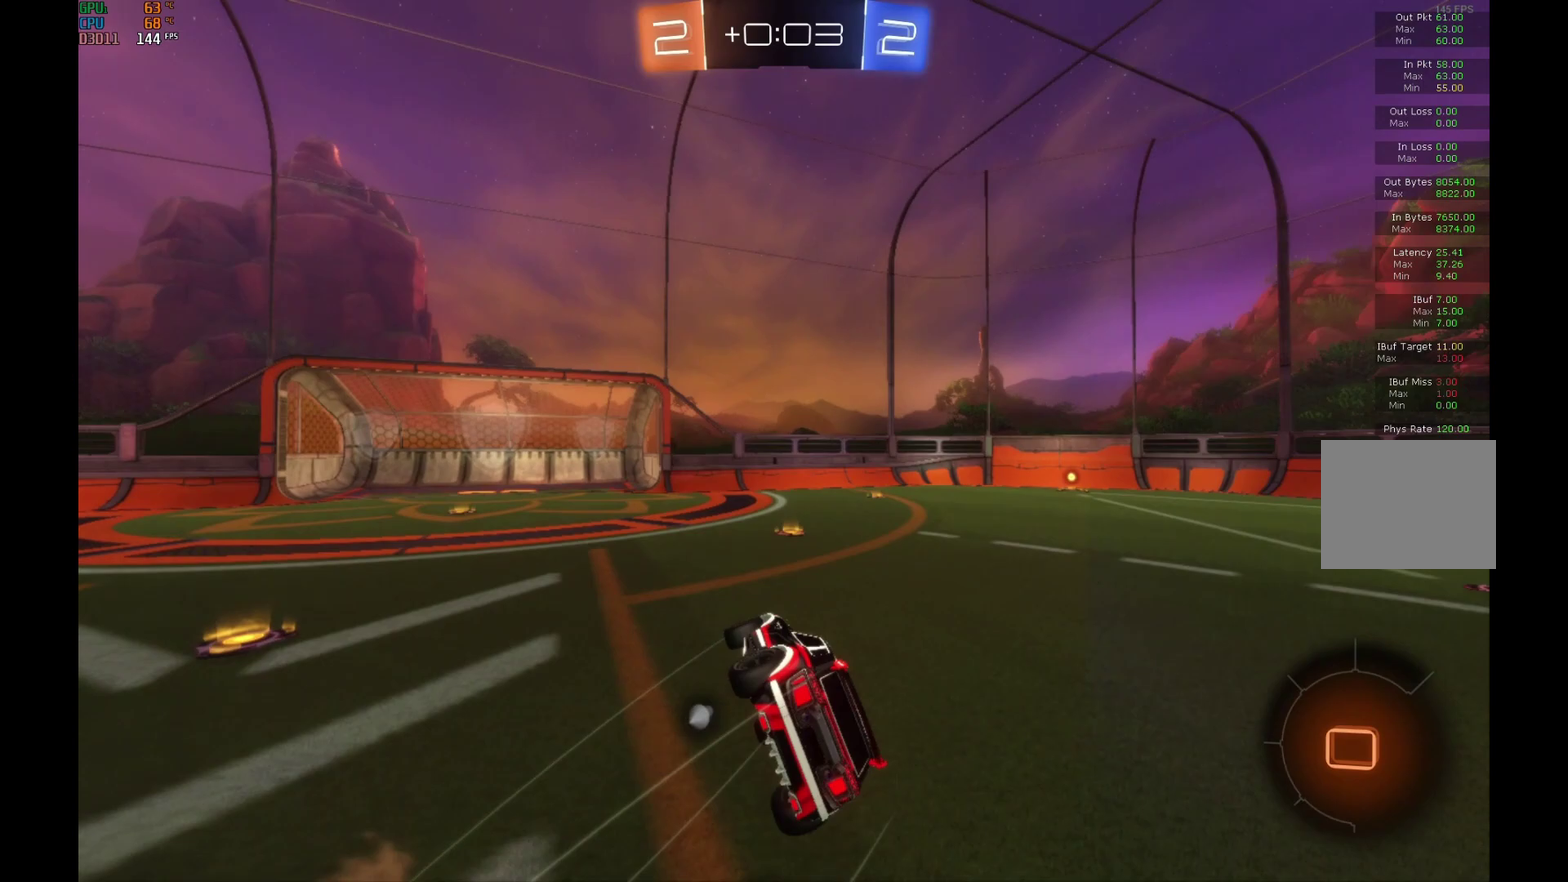
{"buttons": ["R2"], "left_stick": "right", "events": [[100, "R1", "up"], [133, "A", "up"], [267, "Y", "down"], [400, "Y", "up"]]}
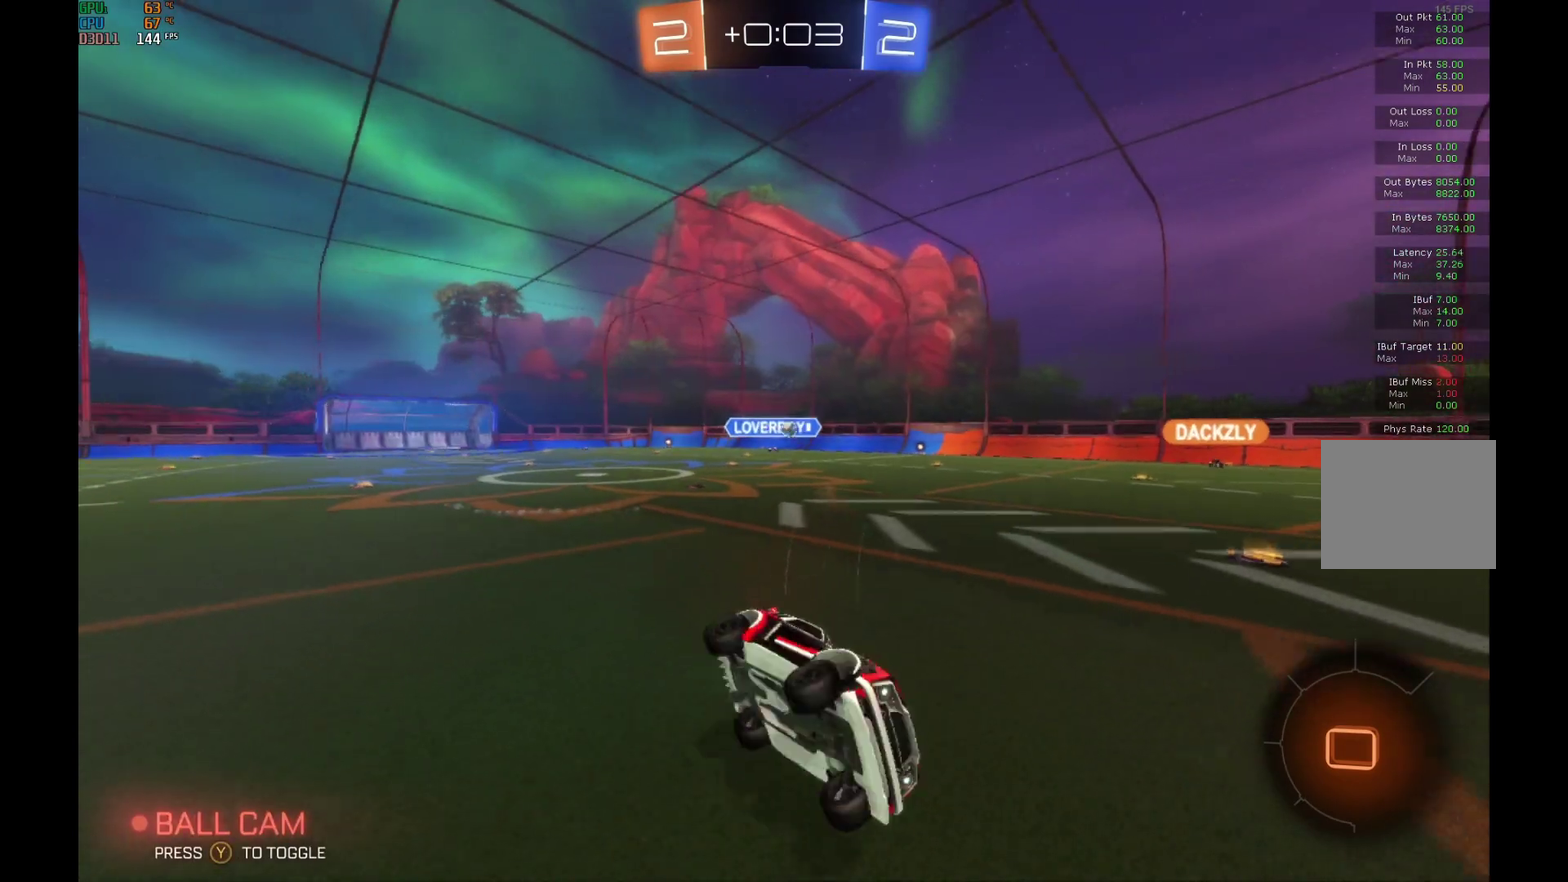
{"buttons": ["R2"], "left_stick": "center", "events": [[167, "left_stick", "center"], [300, "Y", "down"], [367, "left_stick", "right"], [433, "Y", "up"], [500, "left_stick", "center"]]}
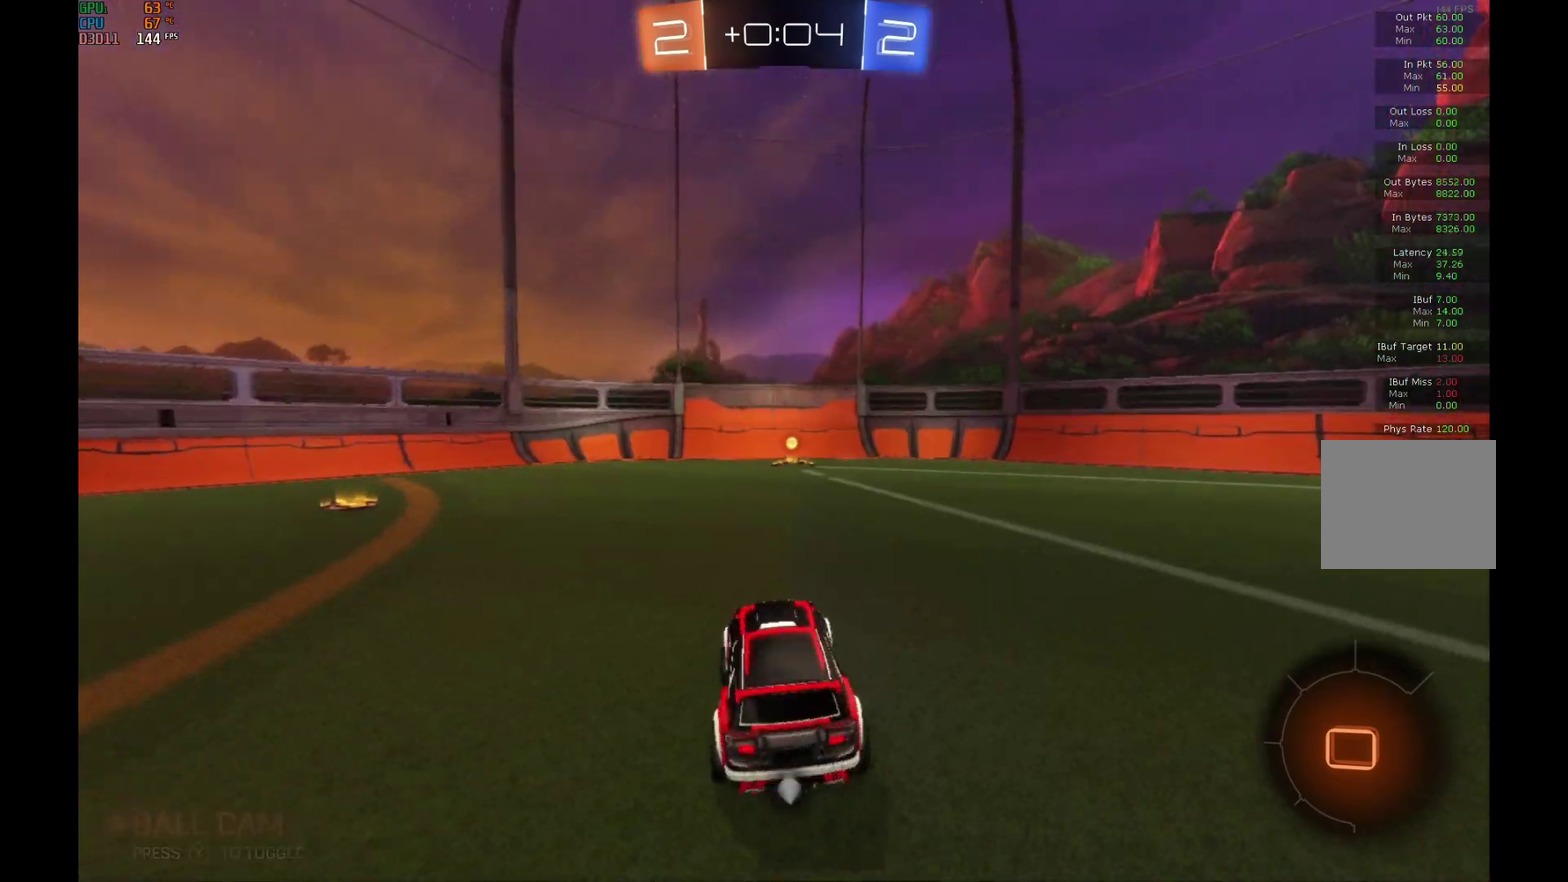
{"buttons": ["Y", "R2"], "left_stick": "center", "events": [[233, "left_stick", "right"], [300, "left_stick", "center"], [433, "Y", "down"]]}
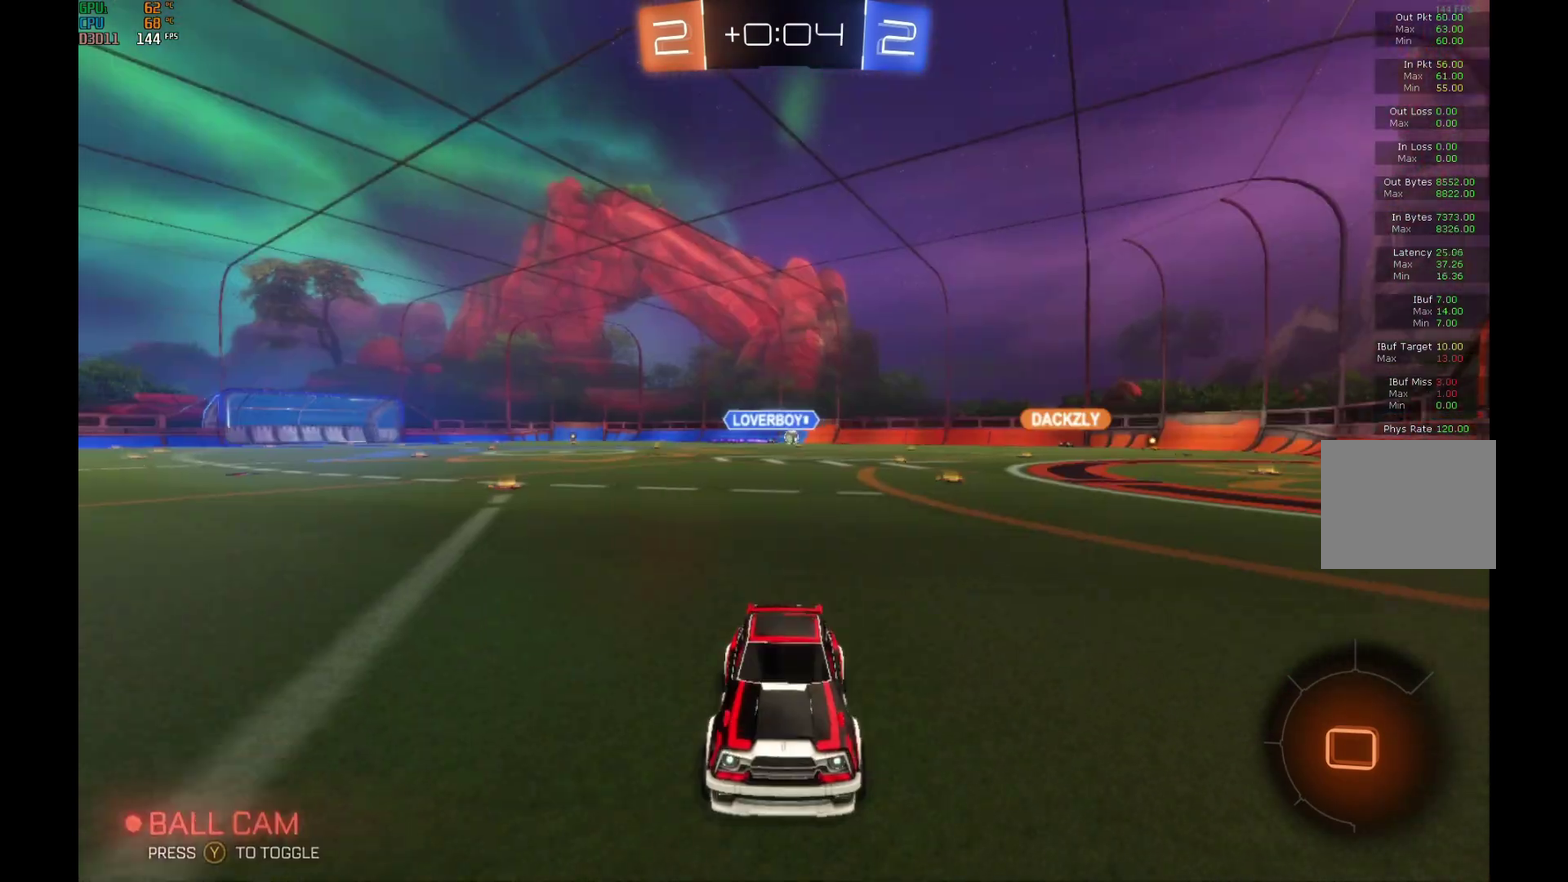
{"buttons": ["R2"], "left_stick": "left", "events": [[33, "Y", "up"], [133, "left_stick", "left"]]}
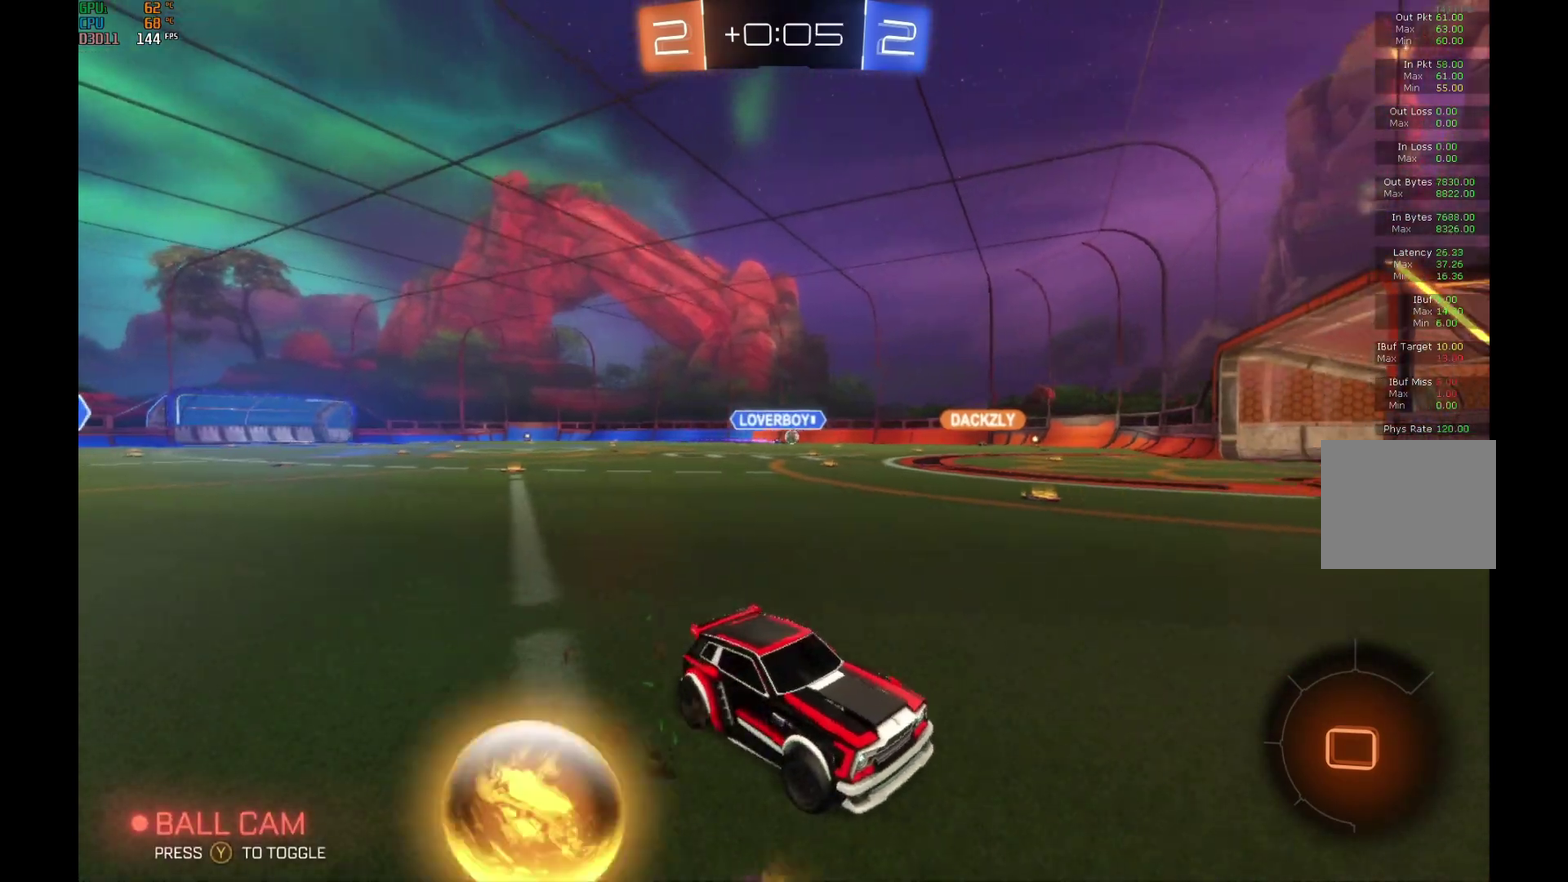
{"buttons": ["B", "R2"], "left_stick": "left", "events": [[400, "B", "down"]]}
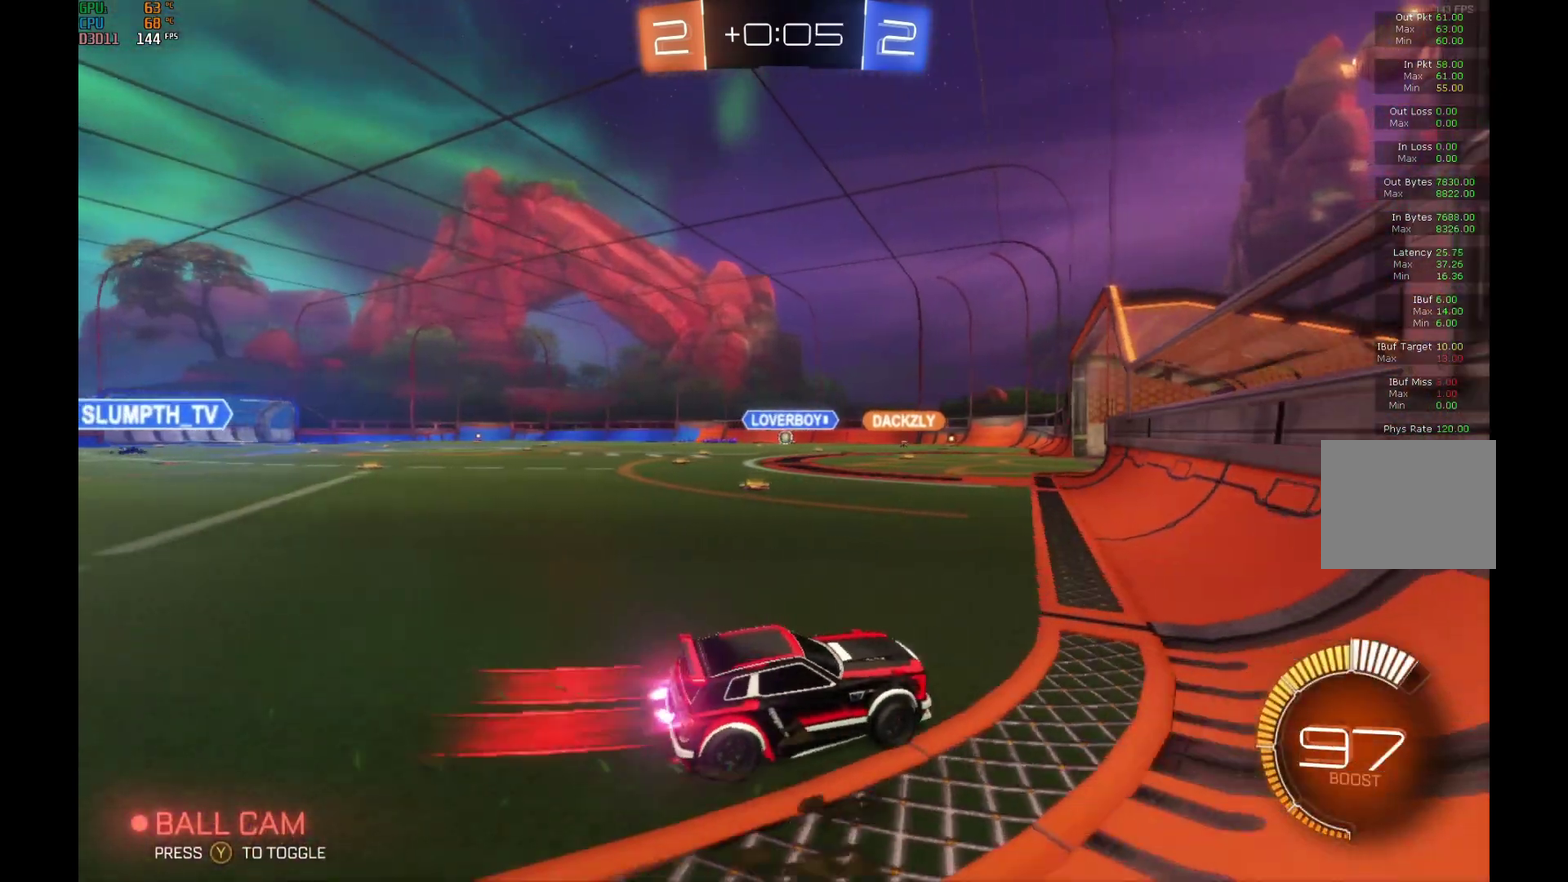
{"buttons": ["B", "R2"], "left_stick": "center", "events": [[400, "left_stick", "center"]]}
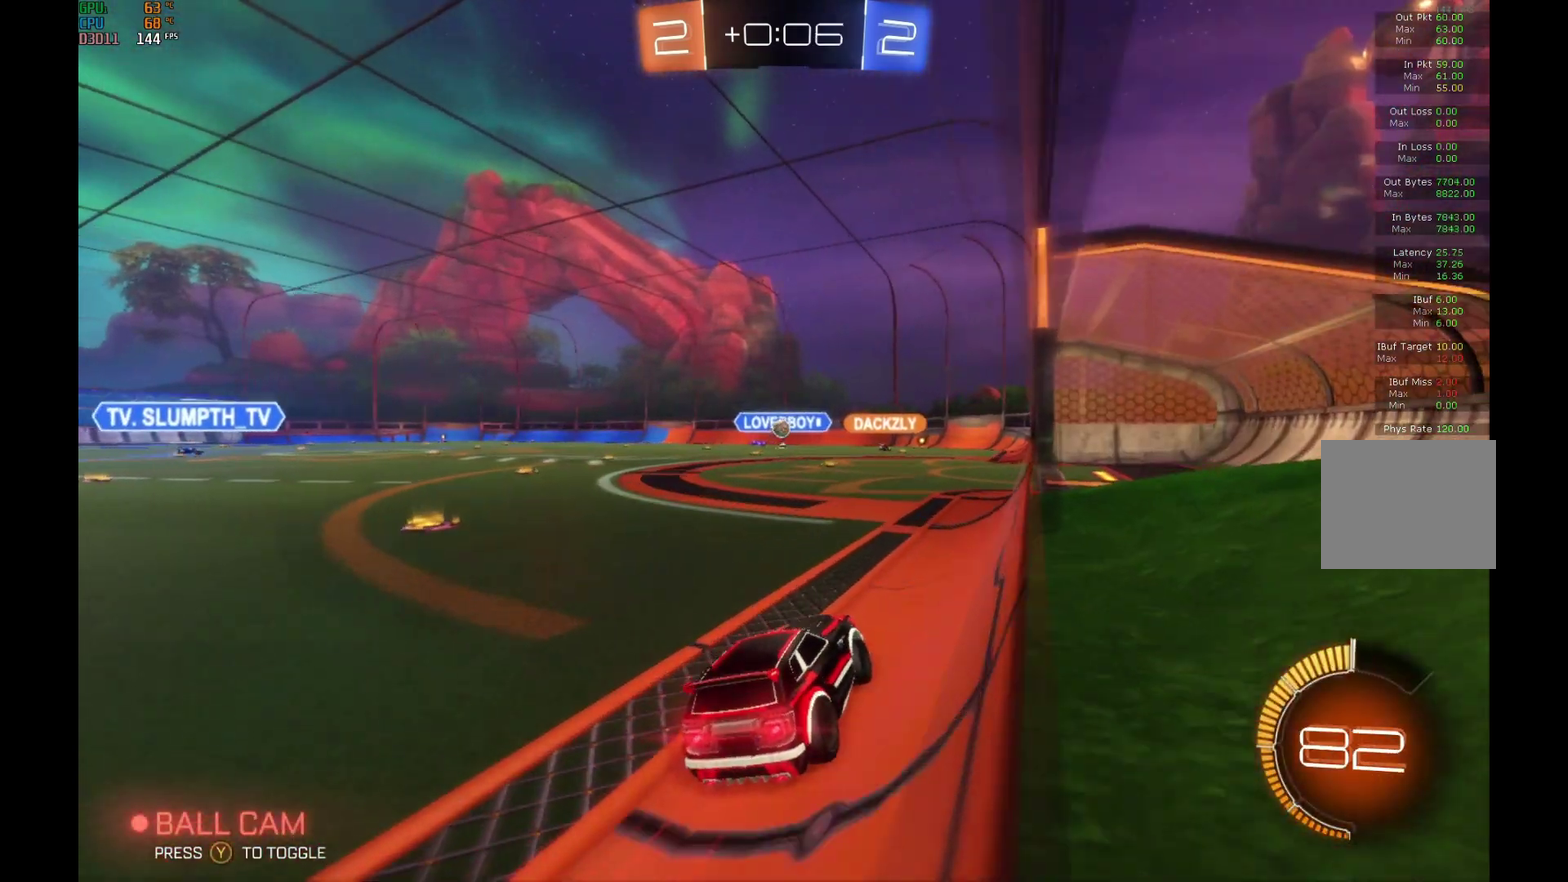
{"buttons": ["R2"], "left_stick": "center", "events": [[133, "B", "up"], [300, "B", "down"], [433, "B", "up"]]}
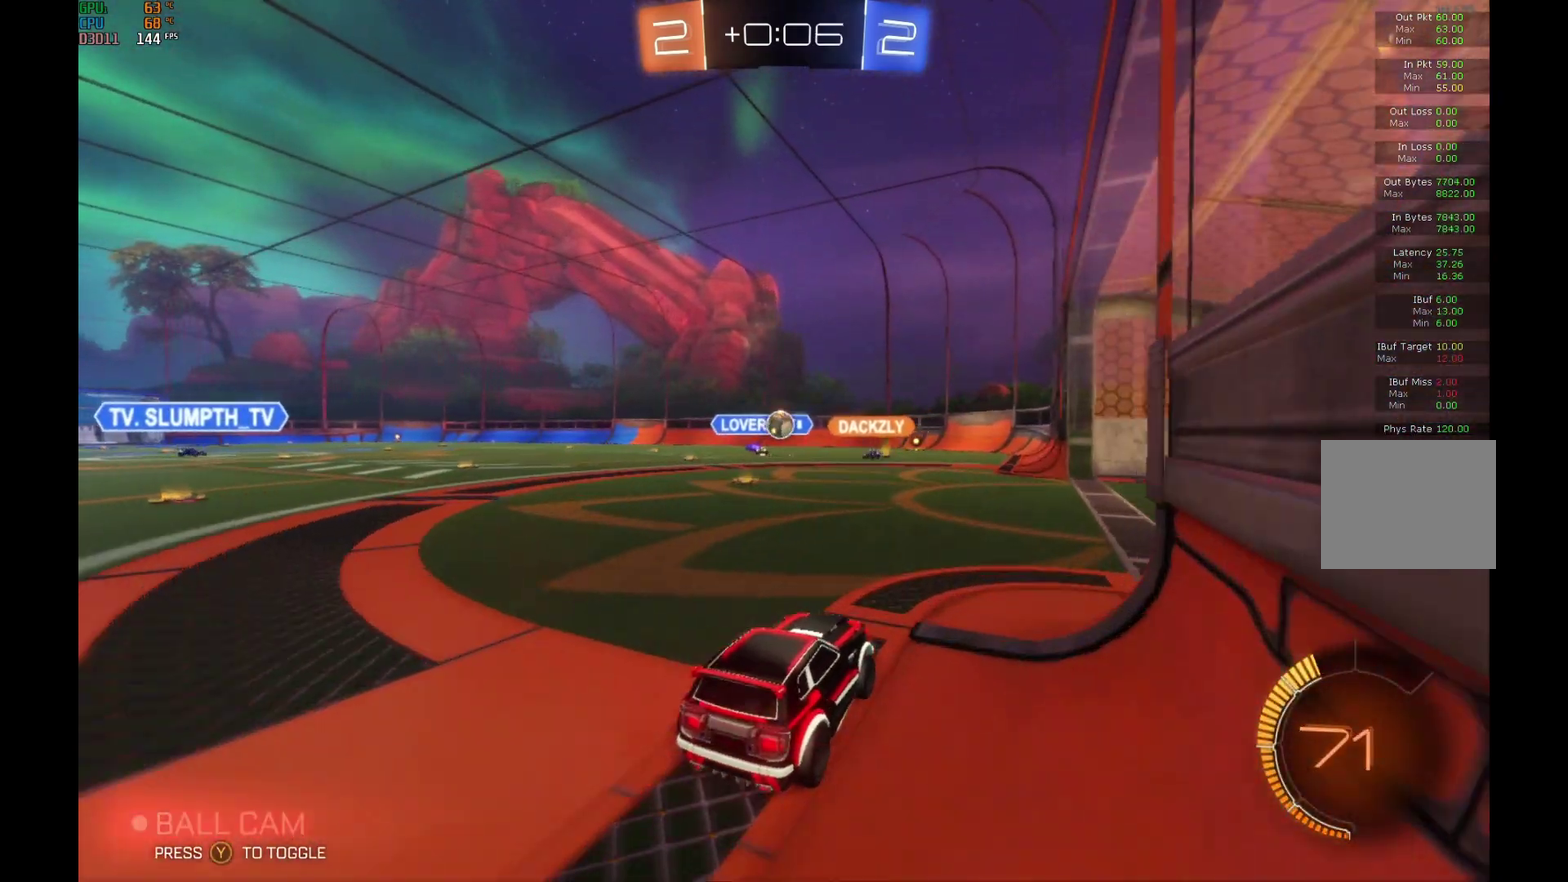
{"buttons": [], "left_stick": "left", "events": [[367, "R2", "up"], [400, "left_stick", "left"]]}
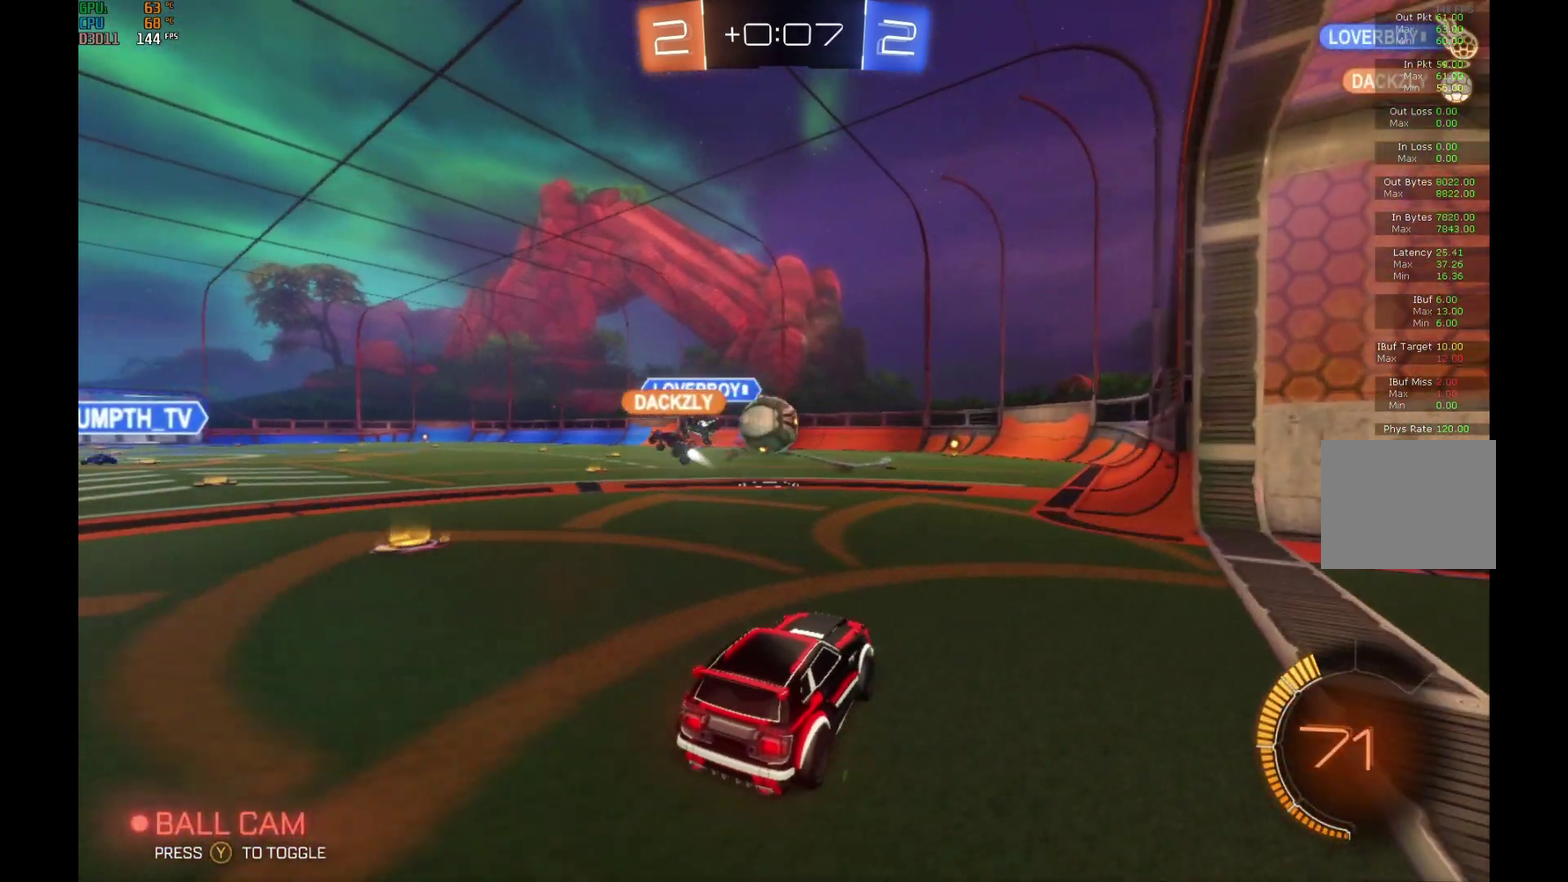
{"buttons": ["A", "R2"], "left_stick": "up", "events": [[33, "L2", "down"], [200, "left_stick", "right"], [233, "R2", "down"], [267, "L2", "up"], [300, "A", "down"], [300, "left_stick", "up-right"], [500, "left_stick", "up"]]}
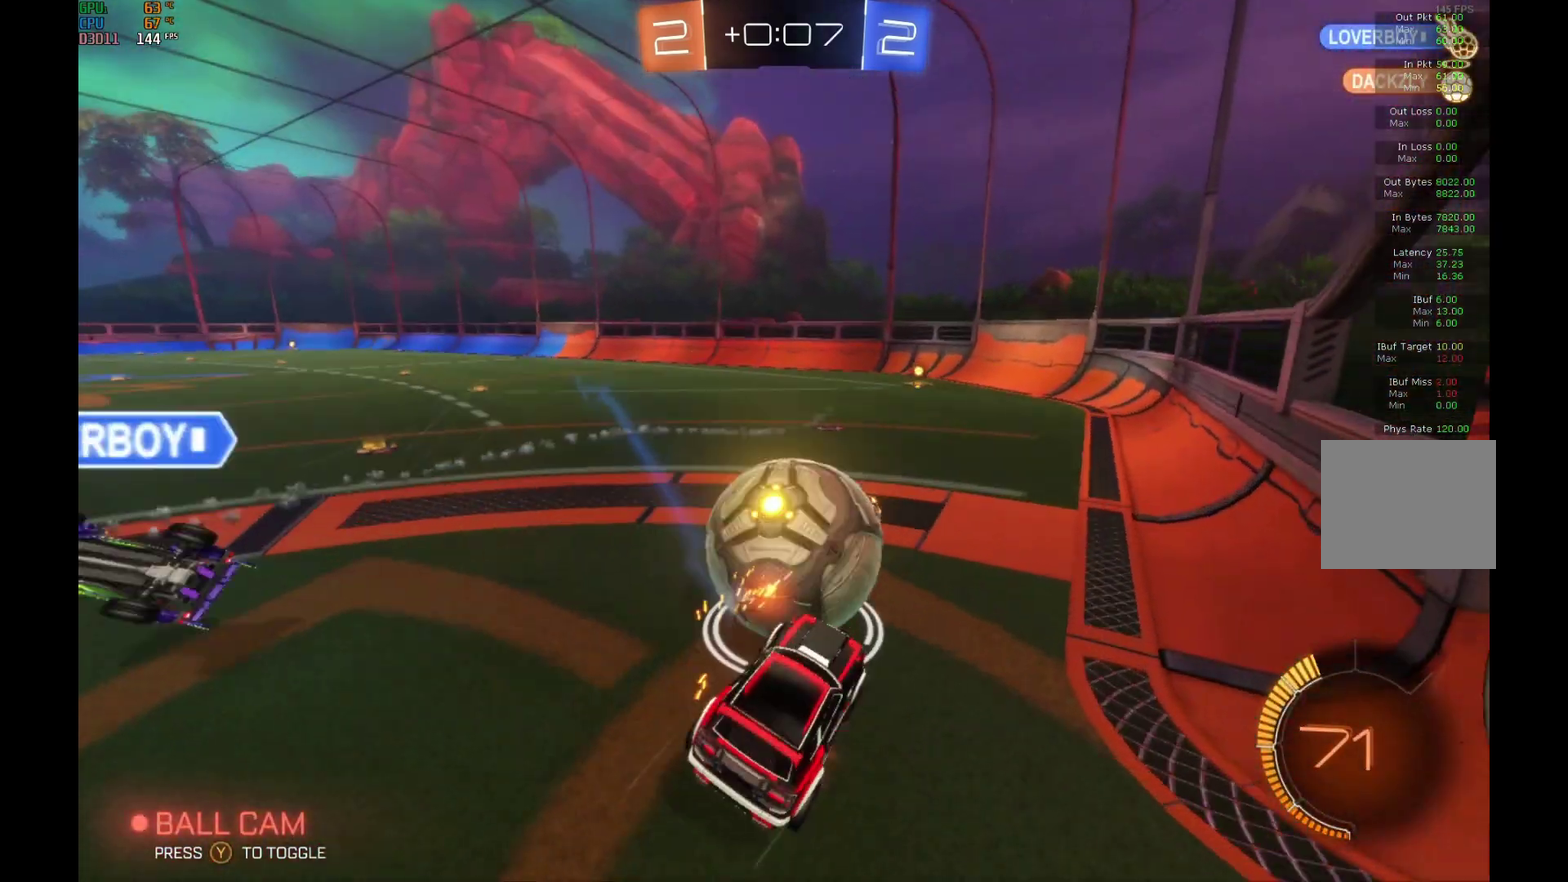
{"buttons": ["R1", "R2"], "left_stick": "up-left", "events": [[133, "A", "up"], [267, "left_stick", "up-left"], [433, "R1", "down"]]}
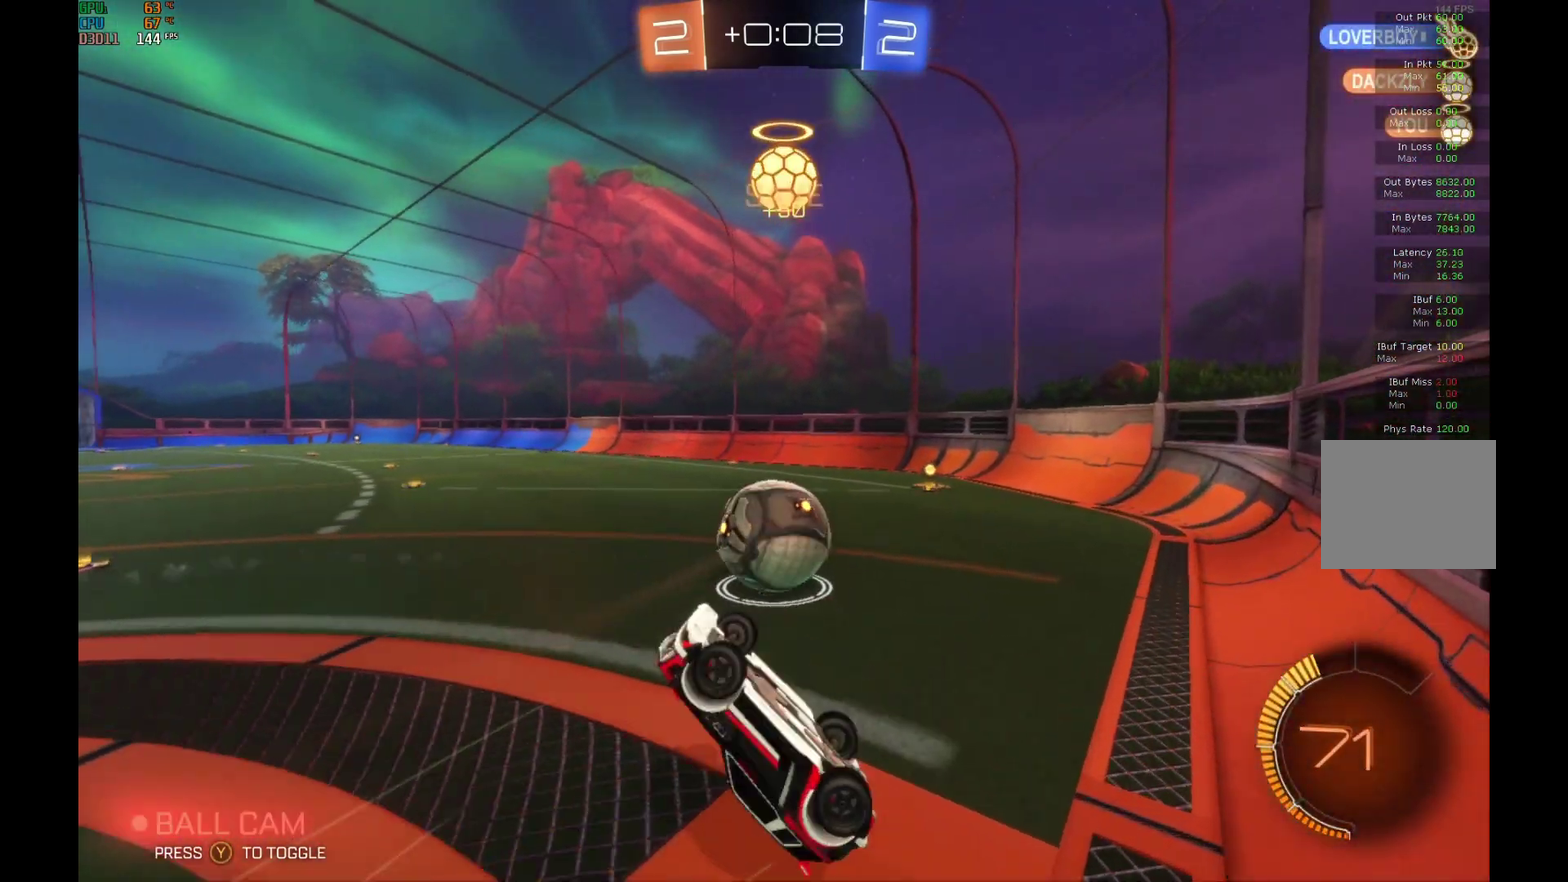
{"buttons": ["R2"], "left_stick": "center", "events": [[33, "R1", "up"], [167, "left_stick", "center"]]}